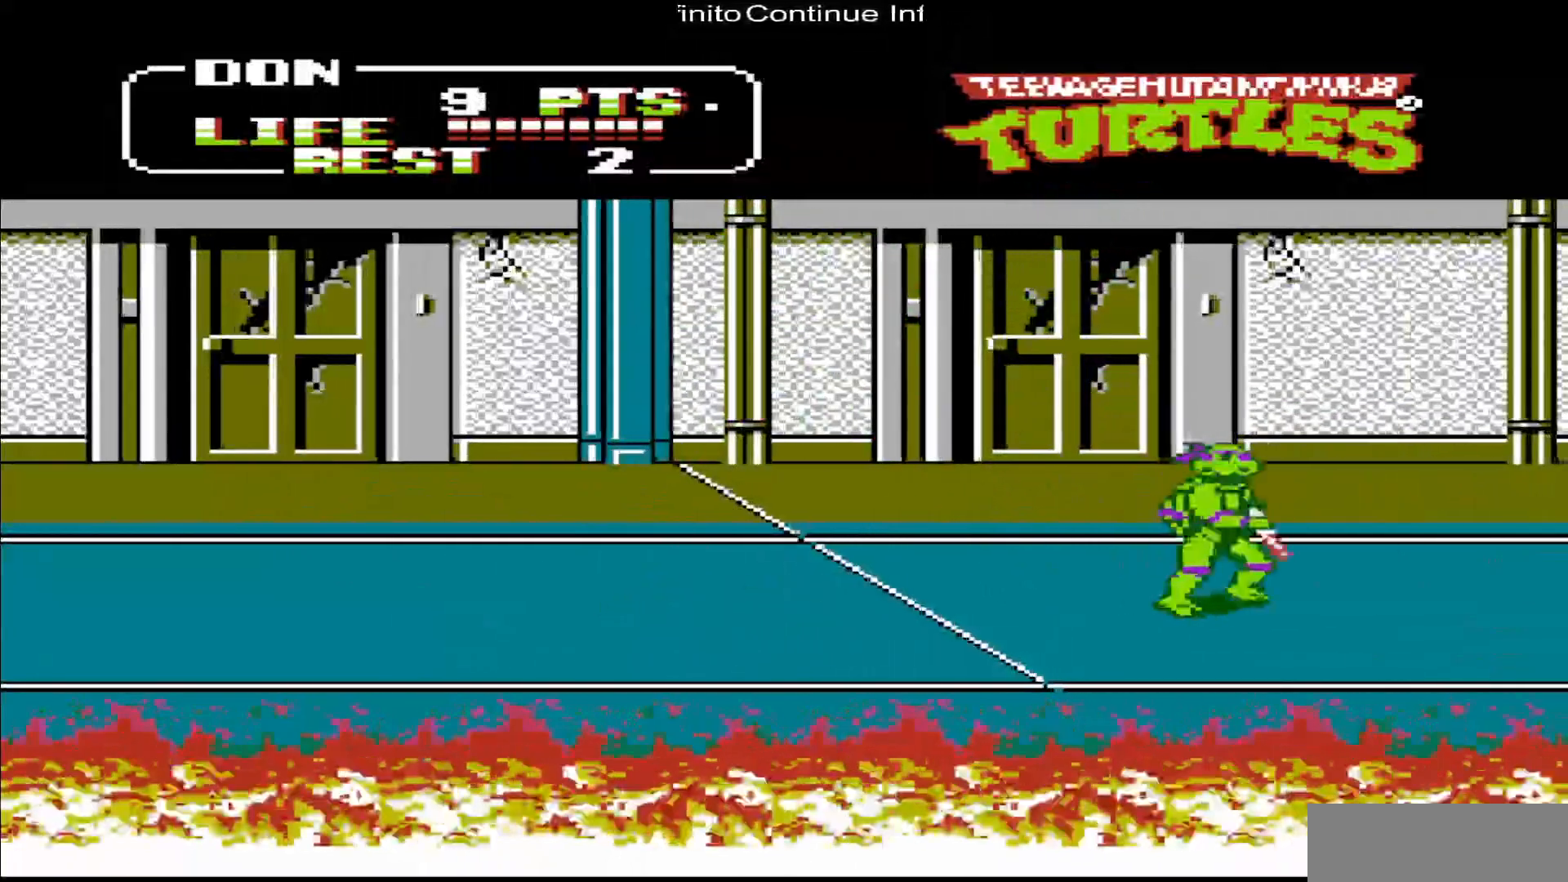
Gameplay with a controller (Nintendo layout); each line is a JSON object with the inputs held at the frame after it. "events" lists button and stick changes between this image and that frame as [ms after this image, input, new state], when the widget could be followed in between. Not read: L3 R3.
{"buttons": ["DPAD_RIGHT"], "events": [[17, "B", "up"], [17, "DPAD_LEFT", "down"], [83, "B", "down"], [217, "B", "up"], [383, "DPAD_LEFT", "up"], [450, "DPAD_RIGHT", "down"]]}
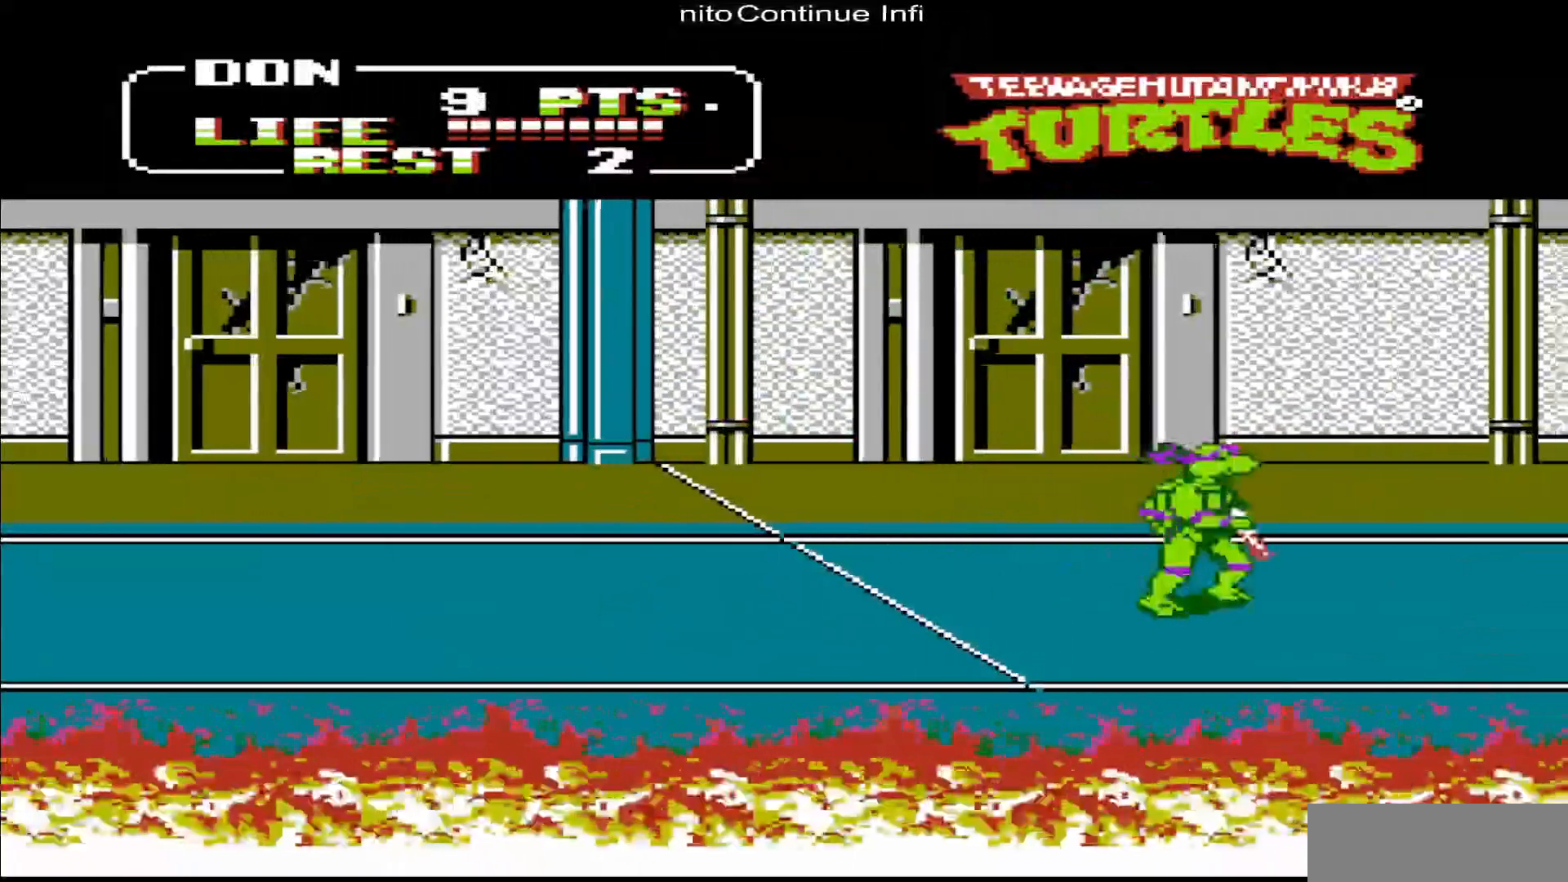
{"buttons": [], "events": [[483, "DPAD_RIGHT", "up"]]}
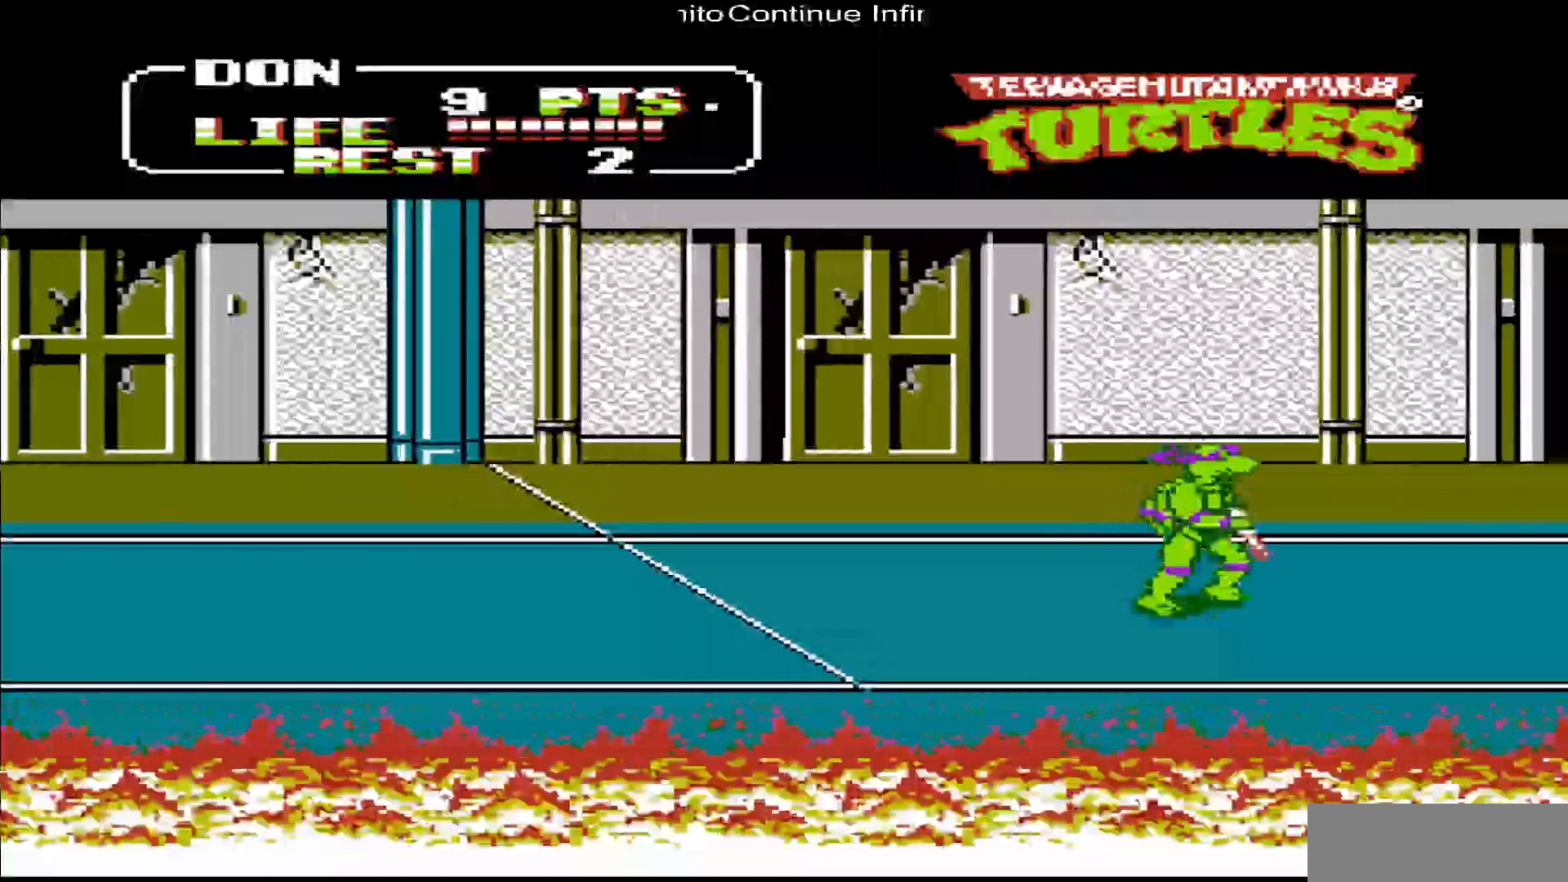
{"buttons": ["DPAD_RIGHT"], "events": [[17, "DPAD_LEFT", "down"], [150, "DPAD_LEFT", "up"], [150, "DPAD_RIGHT", "down"], [383, "DPAD_RIGHT", "up"], [483, "DPAD_RIGHT", "down"]]}
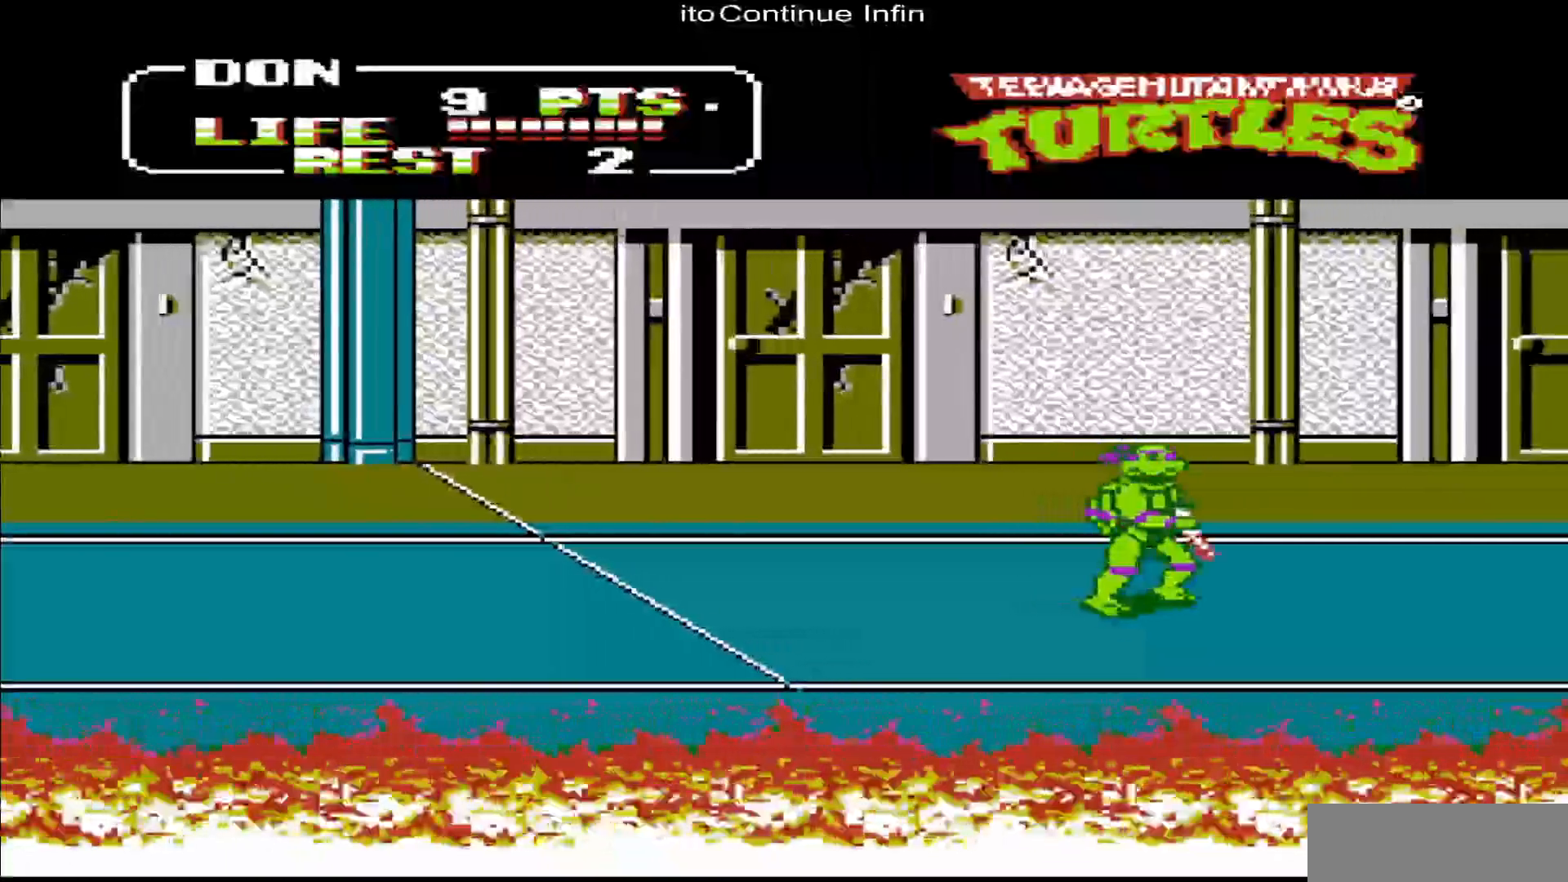
{"buttons": [], "events": [[450, "DPAD_RIGHT", "up"]]}
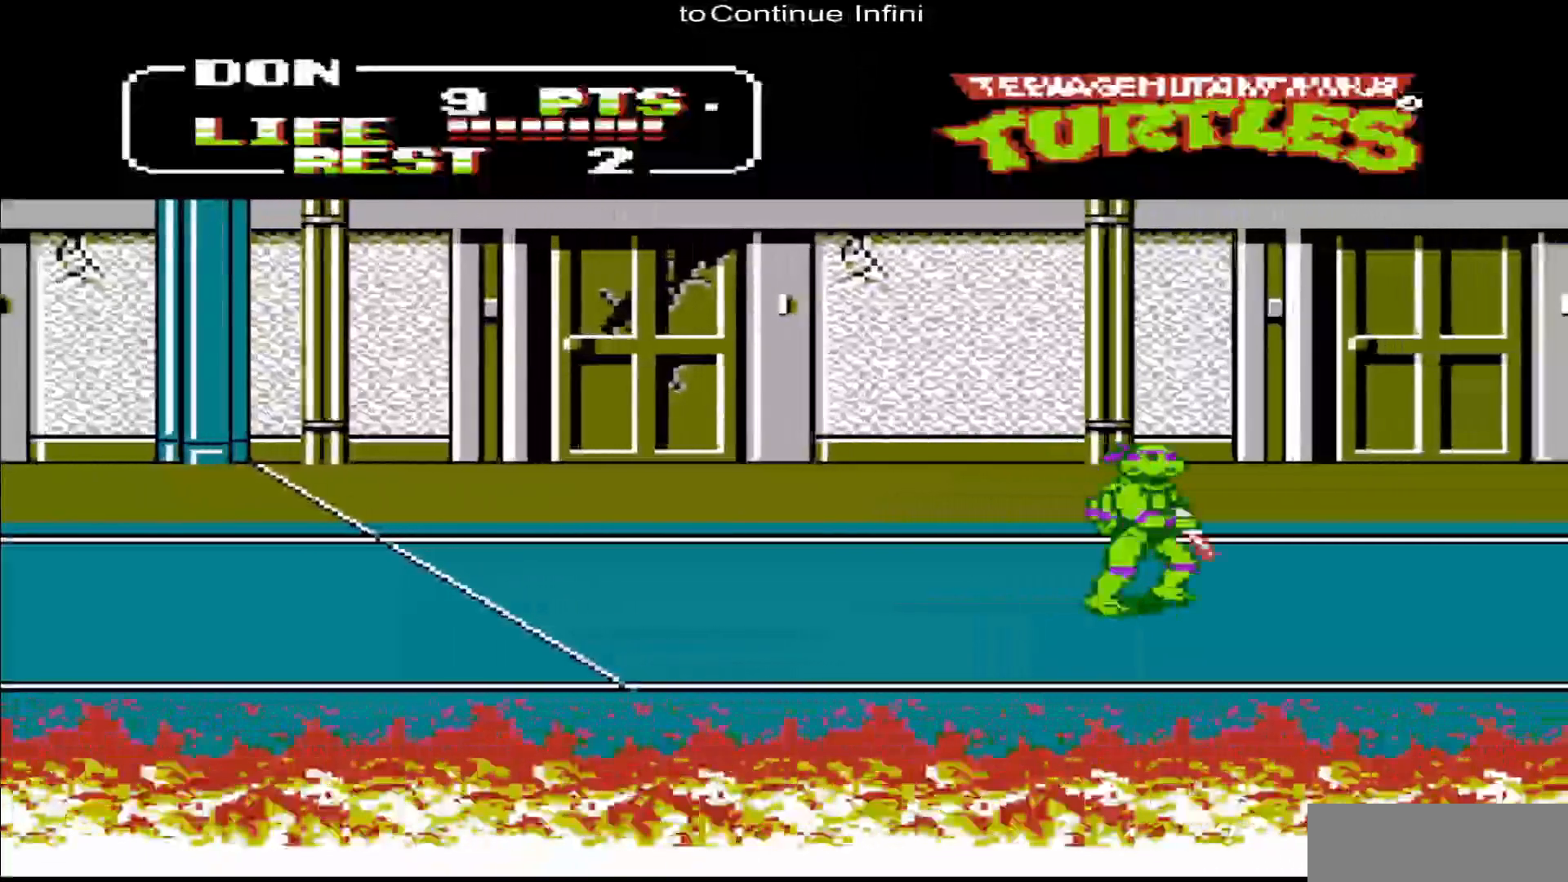
{"buttons": ["DPAD_RIGHT"], "events": [[50, "DPAD_DOWN", "down"], [117, "DPAD_RIGHT", "down"], [150, "DPAD_DOWN", "up"]]}
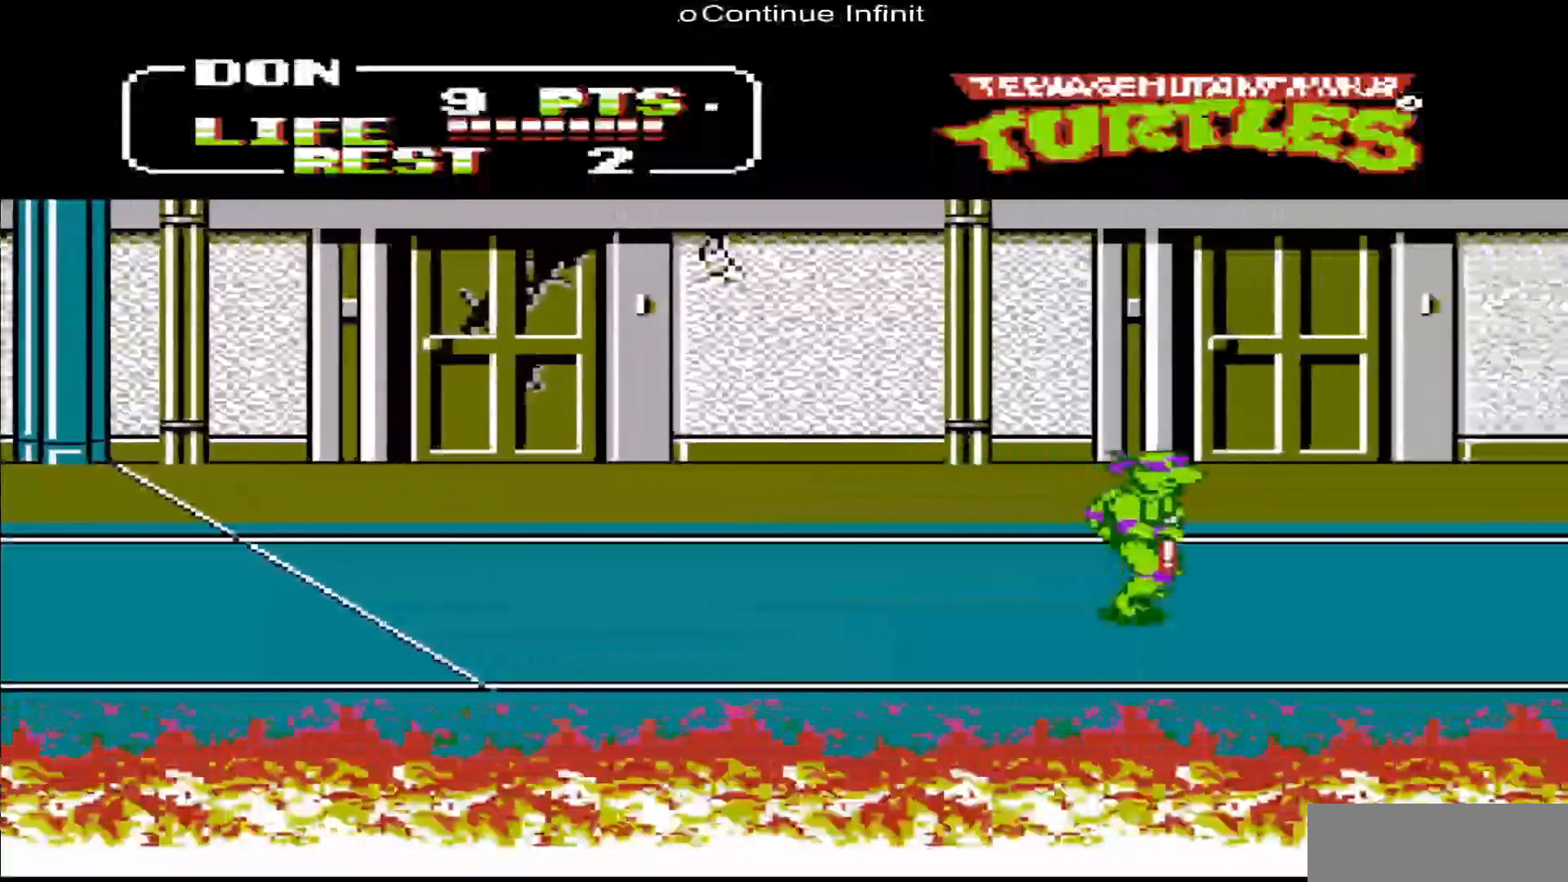
{"buttons": [], "events": [[183, "DPAD_RIGHT", "up"], [250, "DPAD_LEFT", "down"], [483, "DPAD_LEFT", "up"]]}
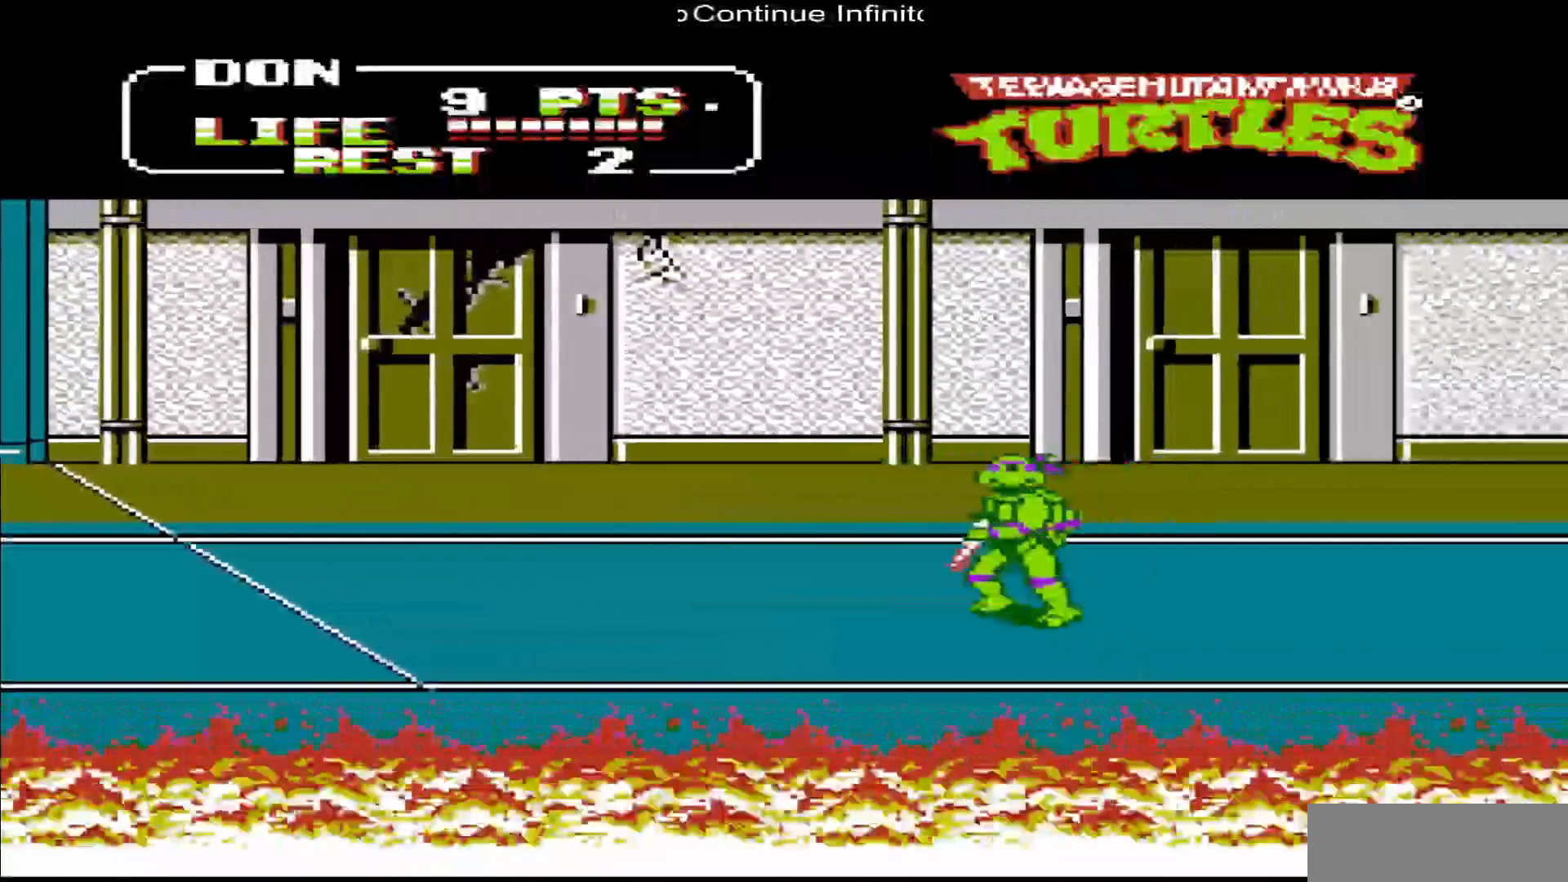
{"buttons": ["DPAD_RIGHT"], "events": [[17, "DPAD_DOWN", "down"], [50, "DPAD_DOWN", "up"], [50, "DPAD_RIGHT", "down"]]}
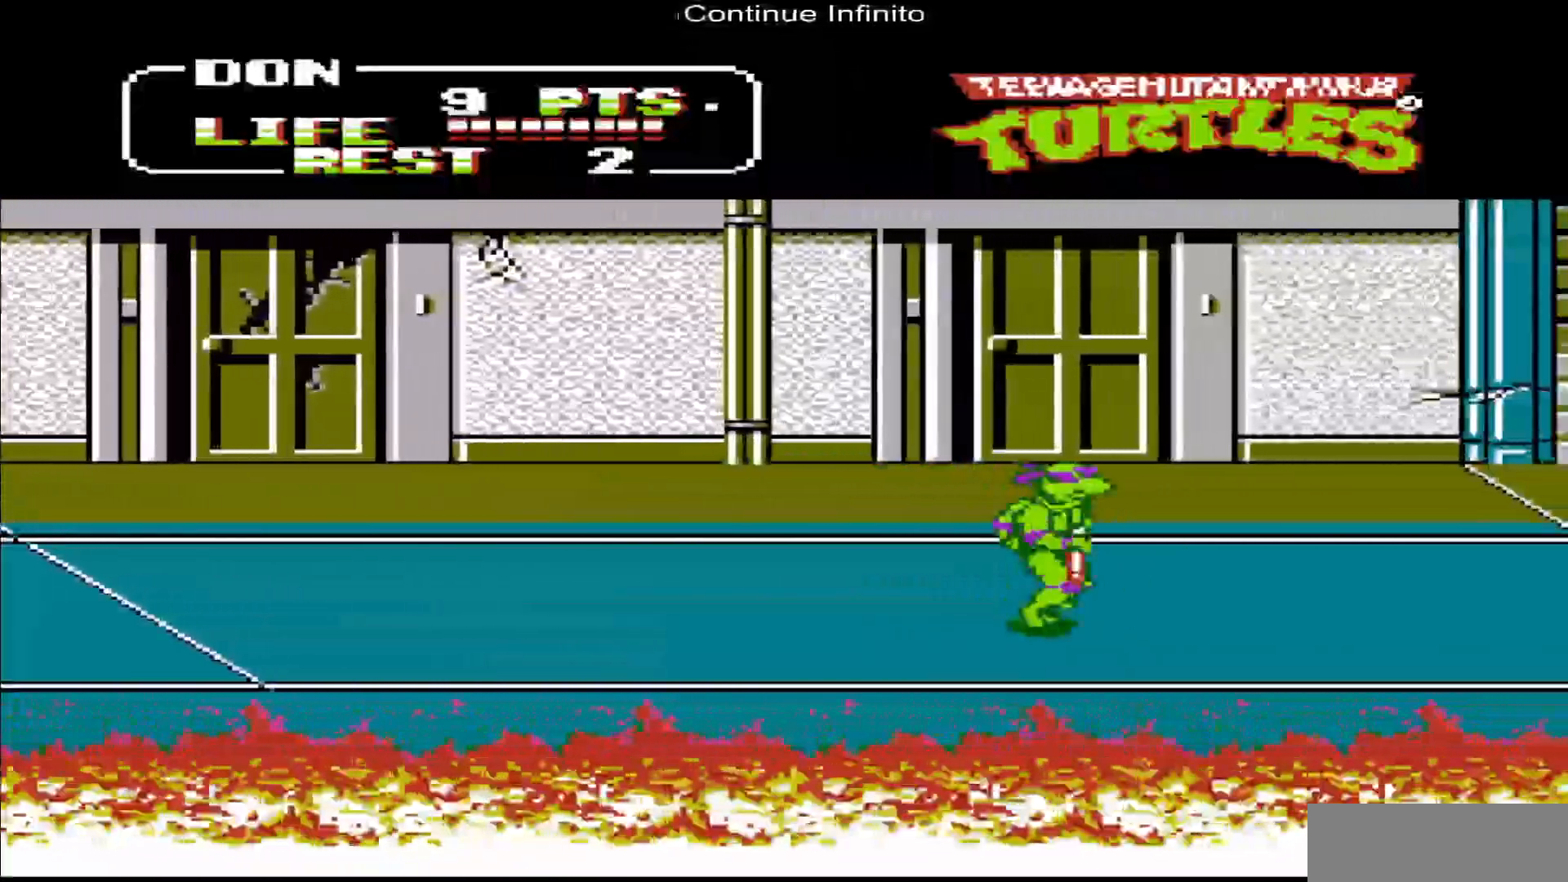
{"buttons": ["DPAD_RIGHT"], "events": []}
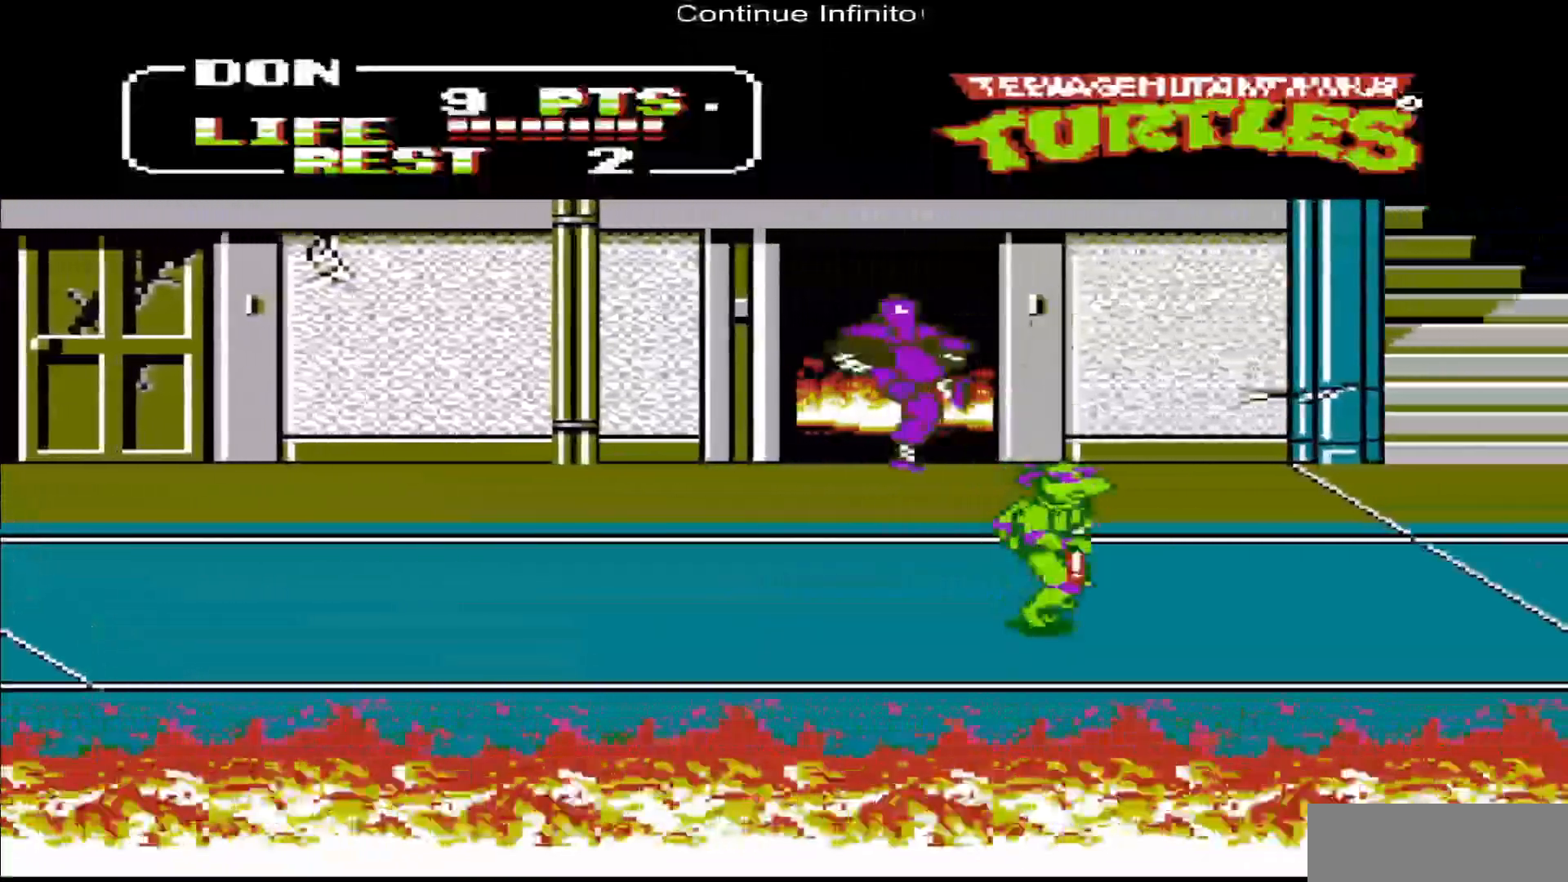
{"buttons": ["DPAD_RIGHT"], "events": []}
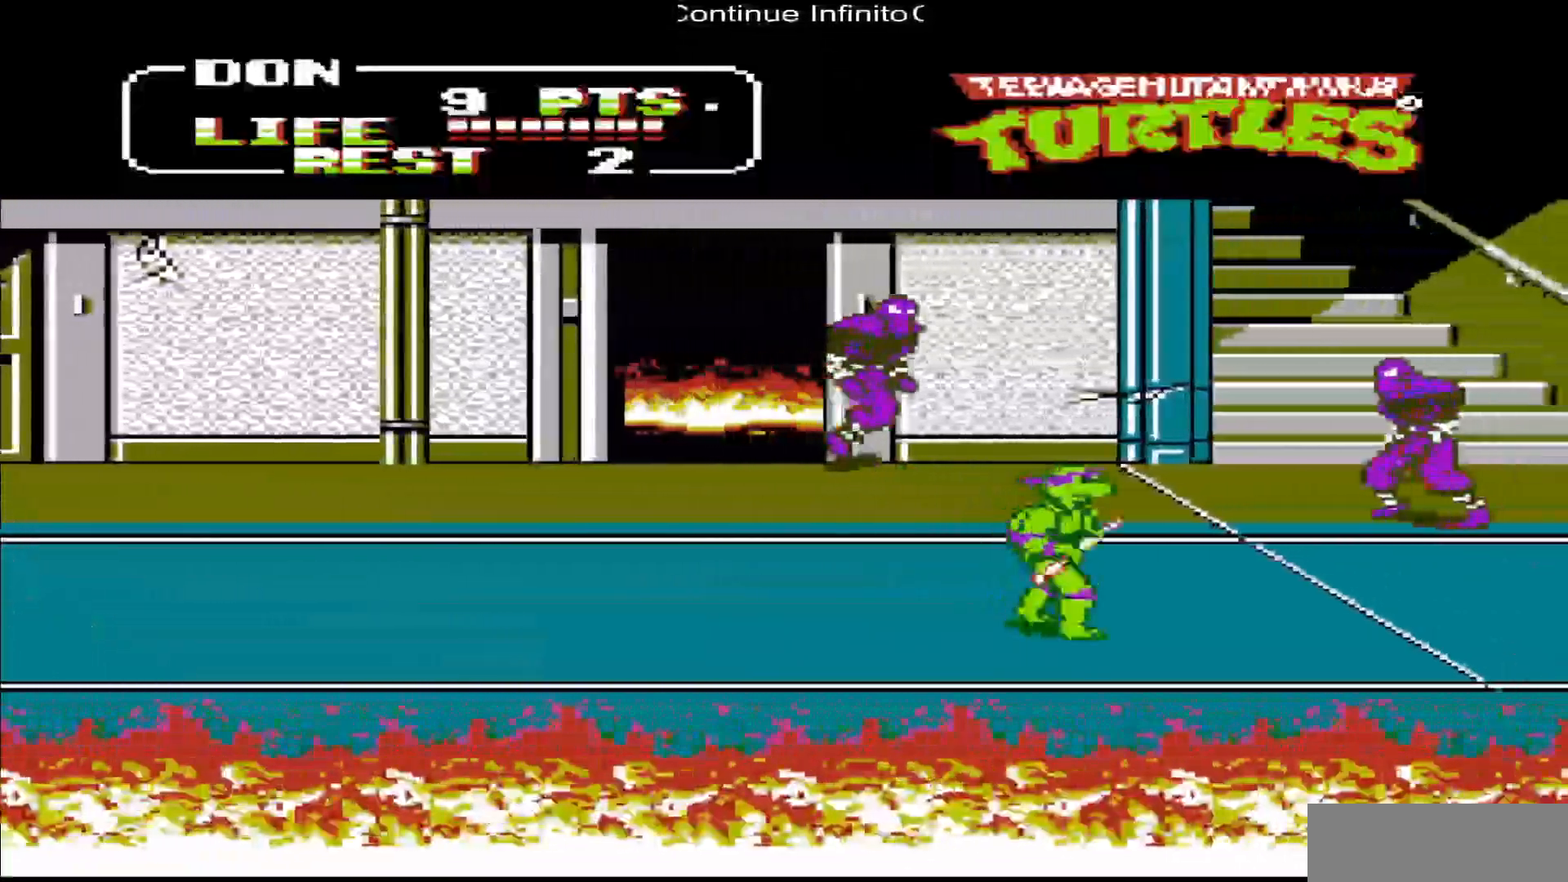
{"buttons": ["DPAD_LEFT"], "events": [[117, "DPAD_RIGHT", "up"], [350, "DPAD_LEFT", "down"]]}
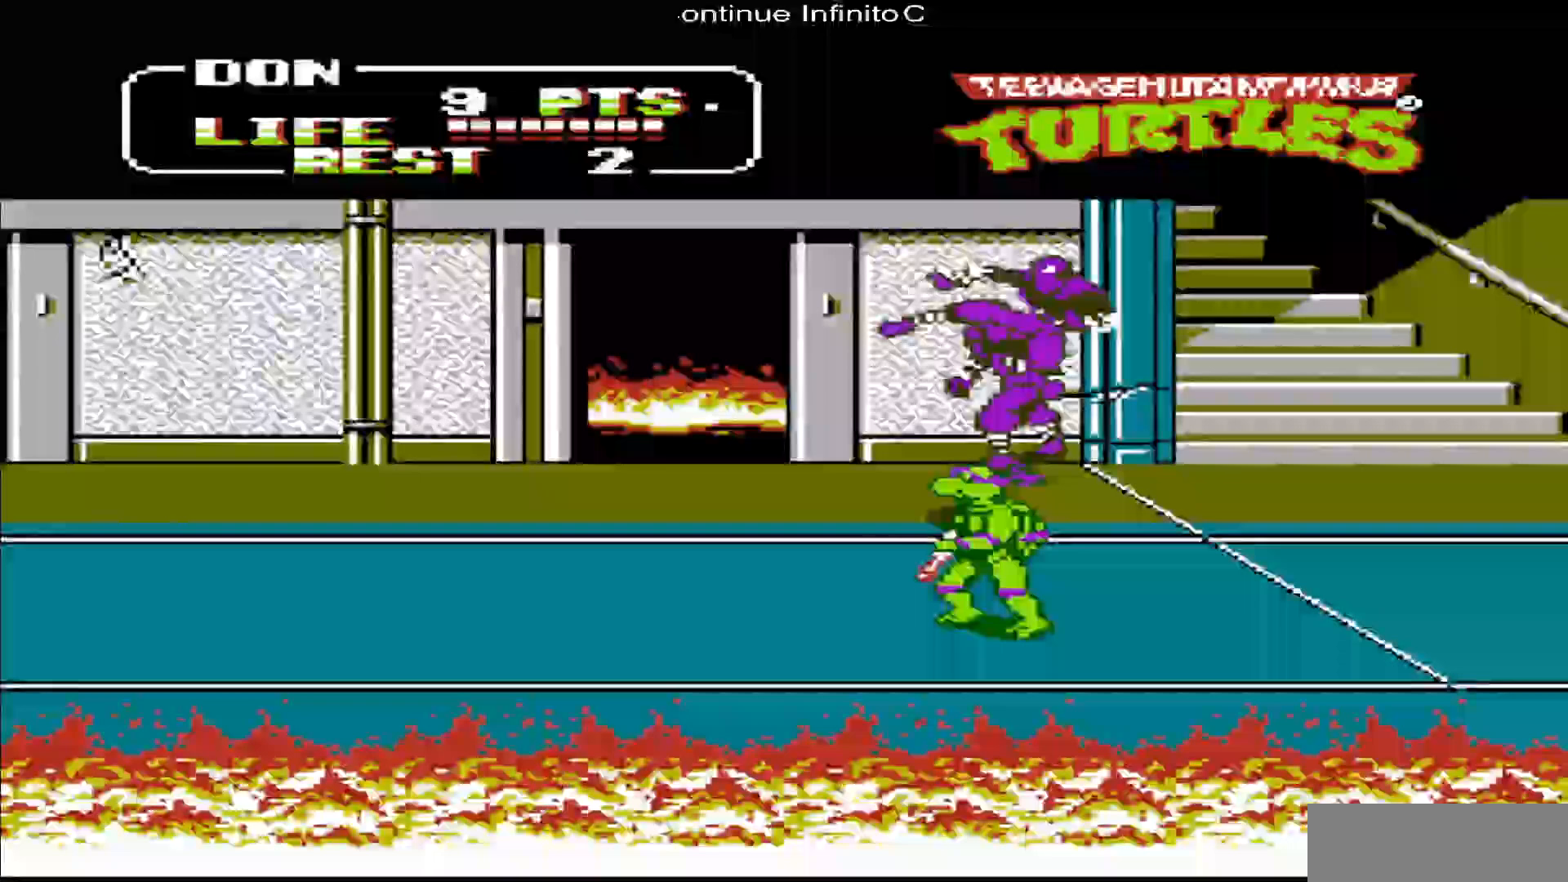
{"buttons": ["DPAD_LEFT"], "events": []}
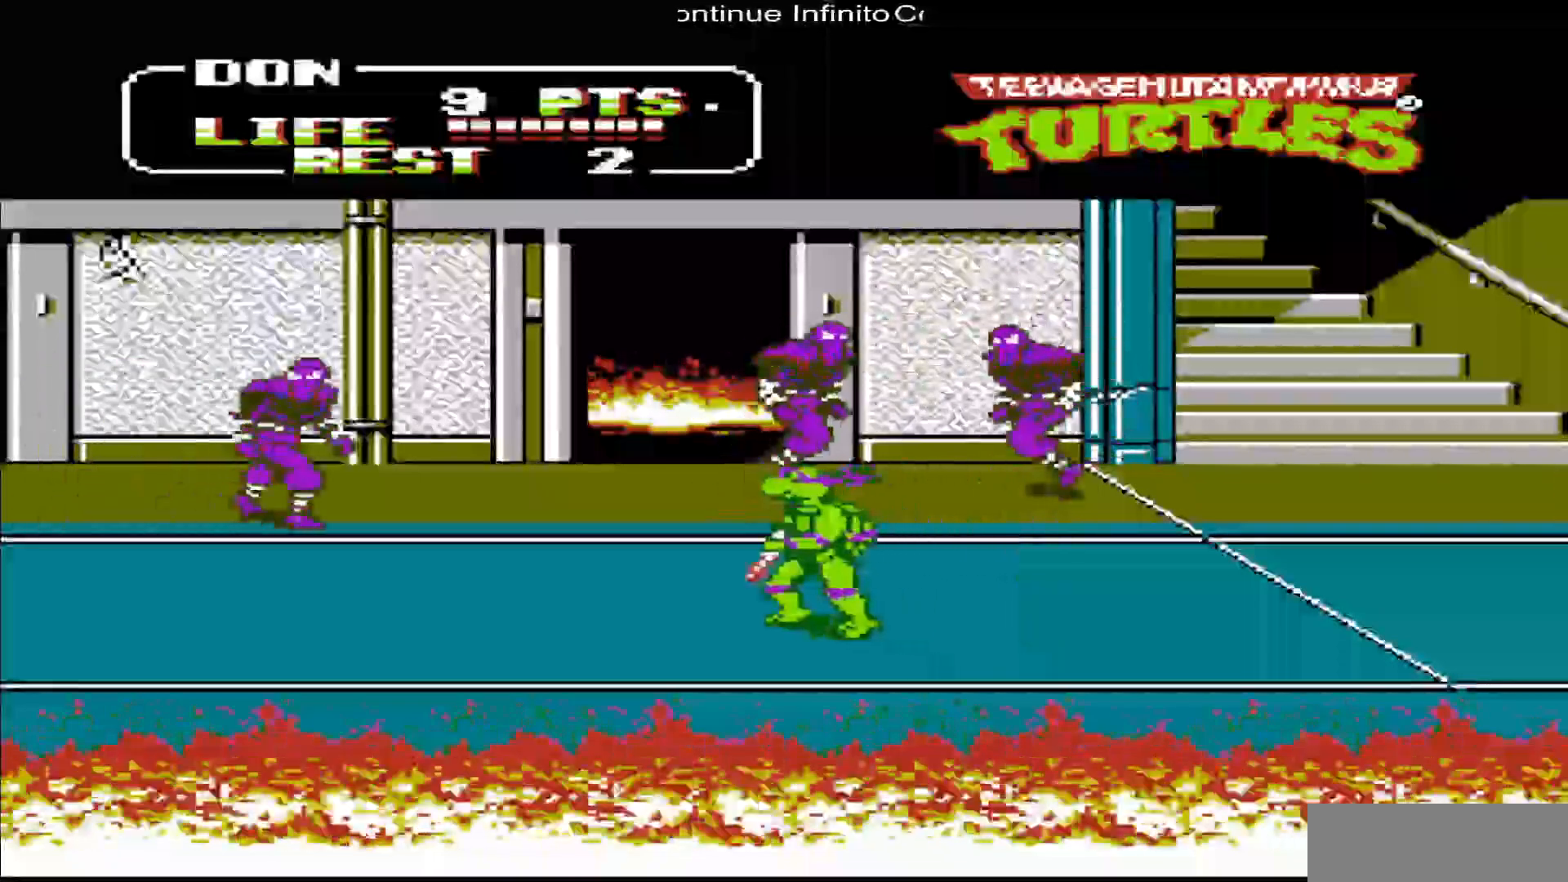
{"buttons": ["DPAD_LEFT"], "events": []}
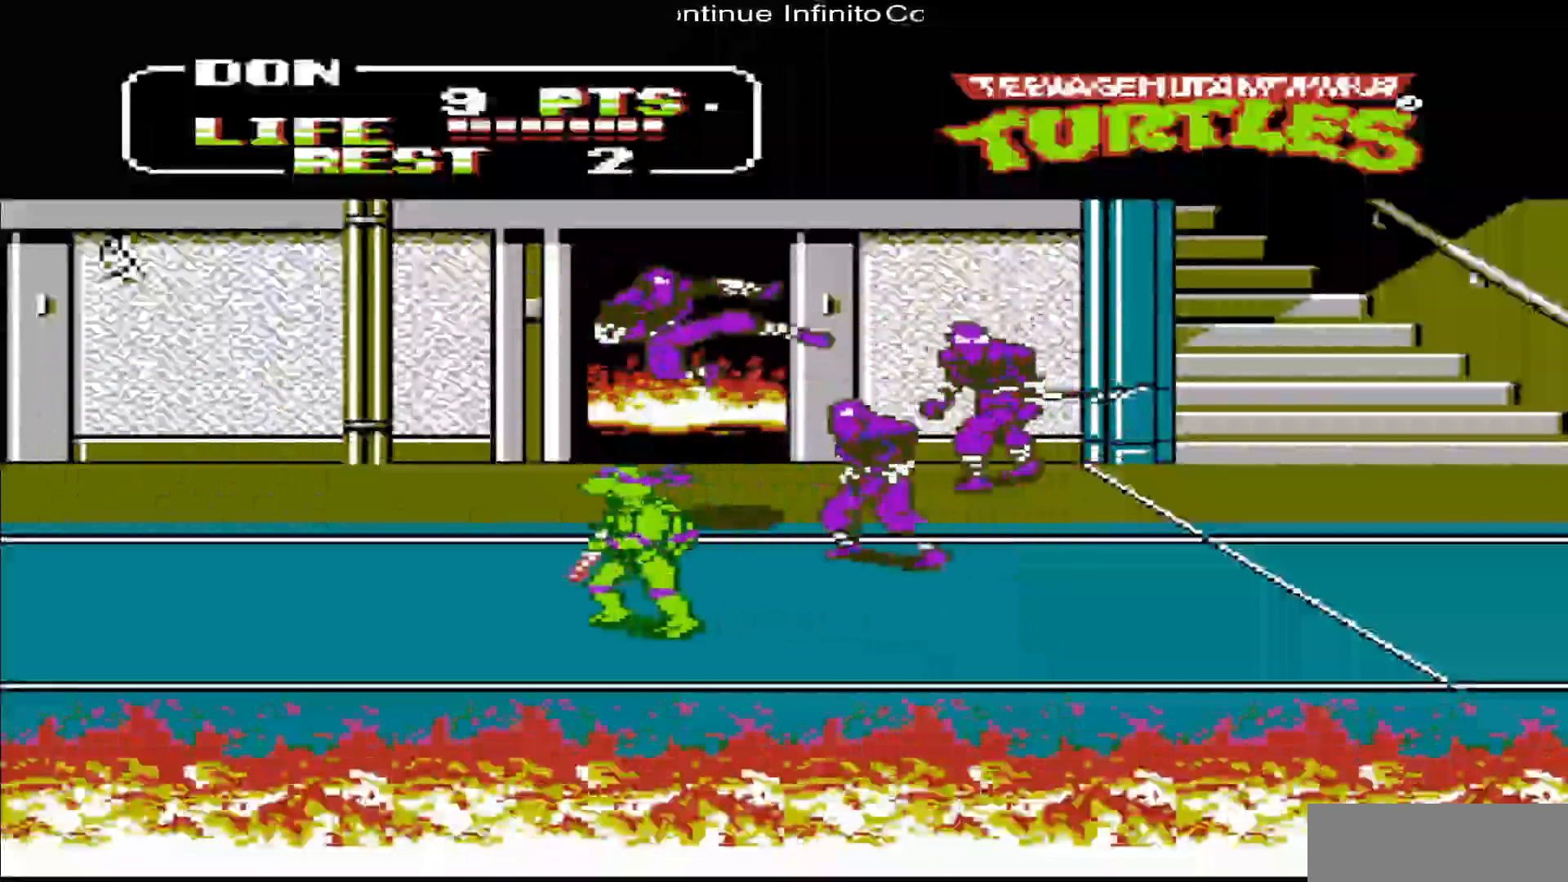
{"buttons": ["B"], "events": [[183, "DPAD_UP", "down"], [217, "DPAD_LEFT", "up"], [283, "DPAD_RIGHT", "down"], [283, "DPAD_UP", "up"], [317, "B", "down"], [417, "B", "up"], [417, "DPAD_RIGHT", "up"], [483, "B", "down"]]}
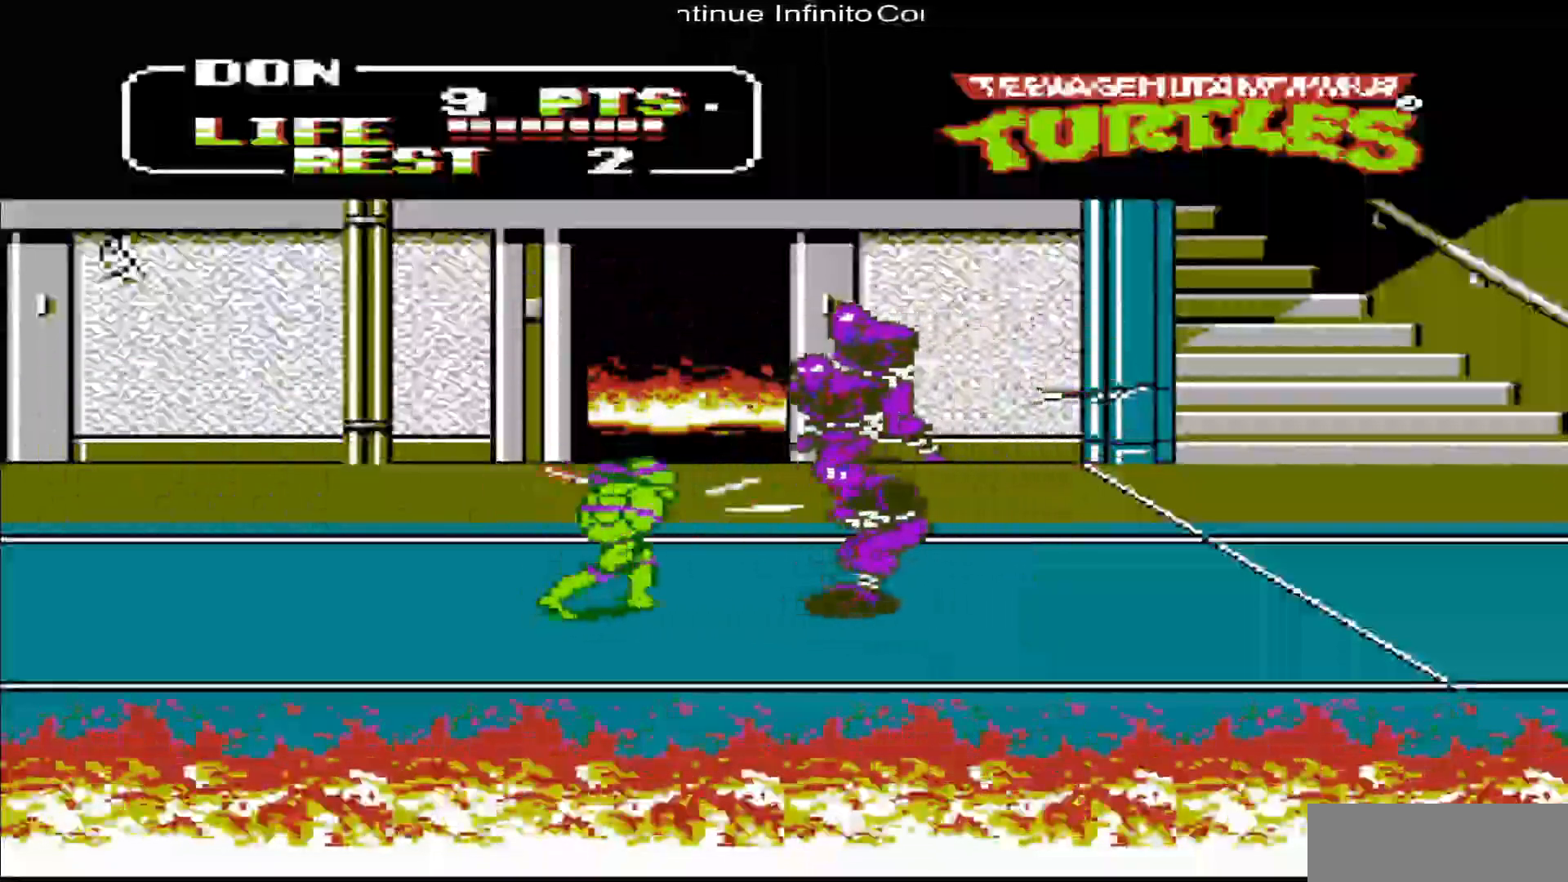
{"buttons": ["B", "DPAD_RIGHT"], "events": [[50, "B", "up"], [317, "DPAD_RIGHT", "down"], [417, "B", "down"]]}
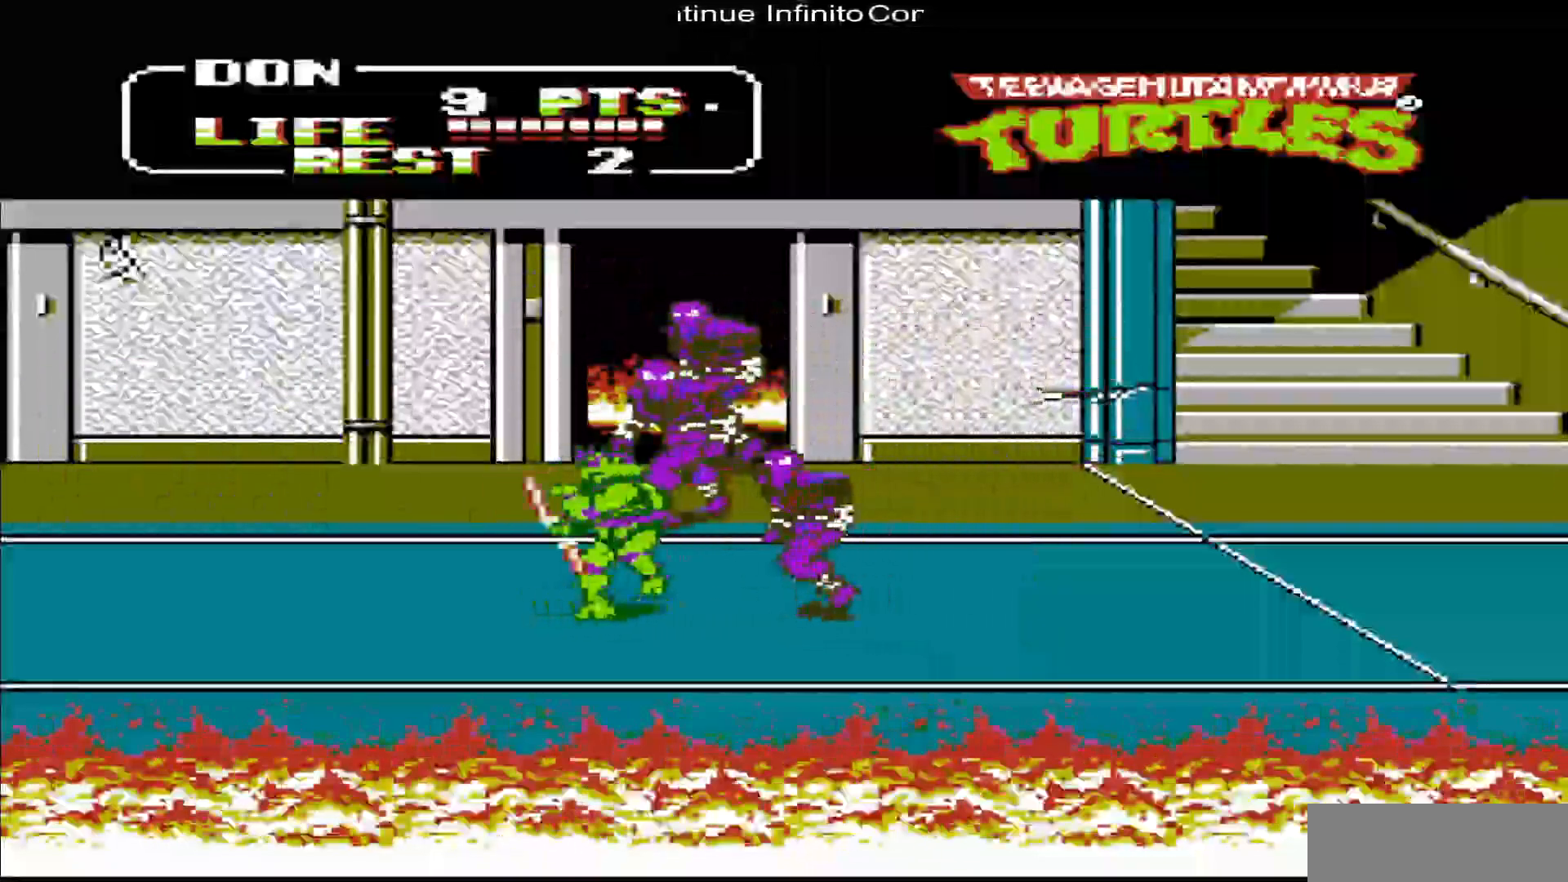
{"buttons": ["B", "DPAD_RIGHT"], "events": [[17, "DPAD_RIGHT", "up"], [50, "B", "up"], [217, "DPAD_RIGHT", "down"], [417, "B", "down"]]}
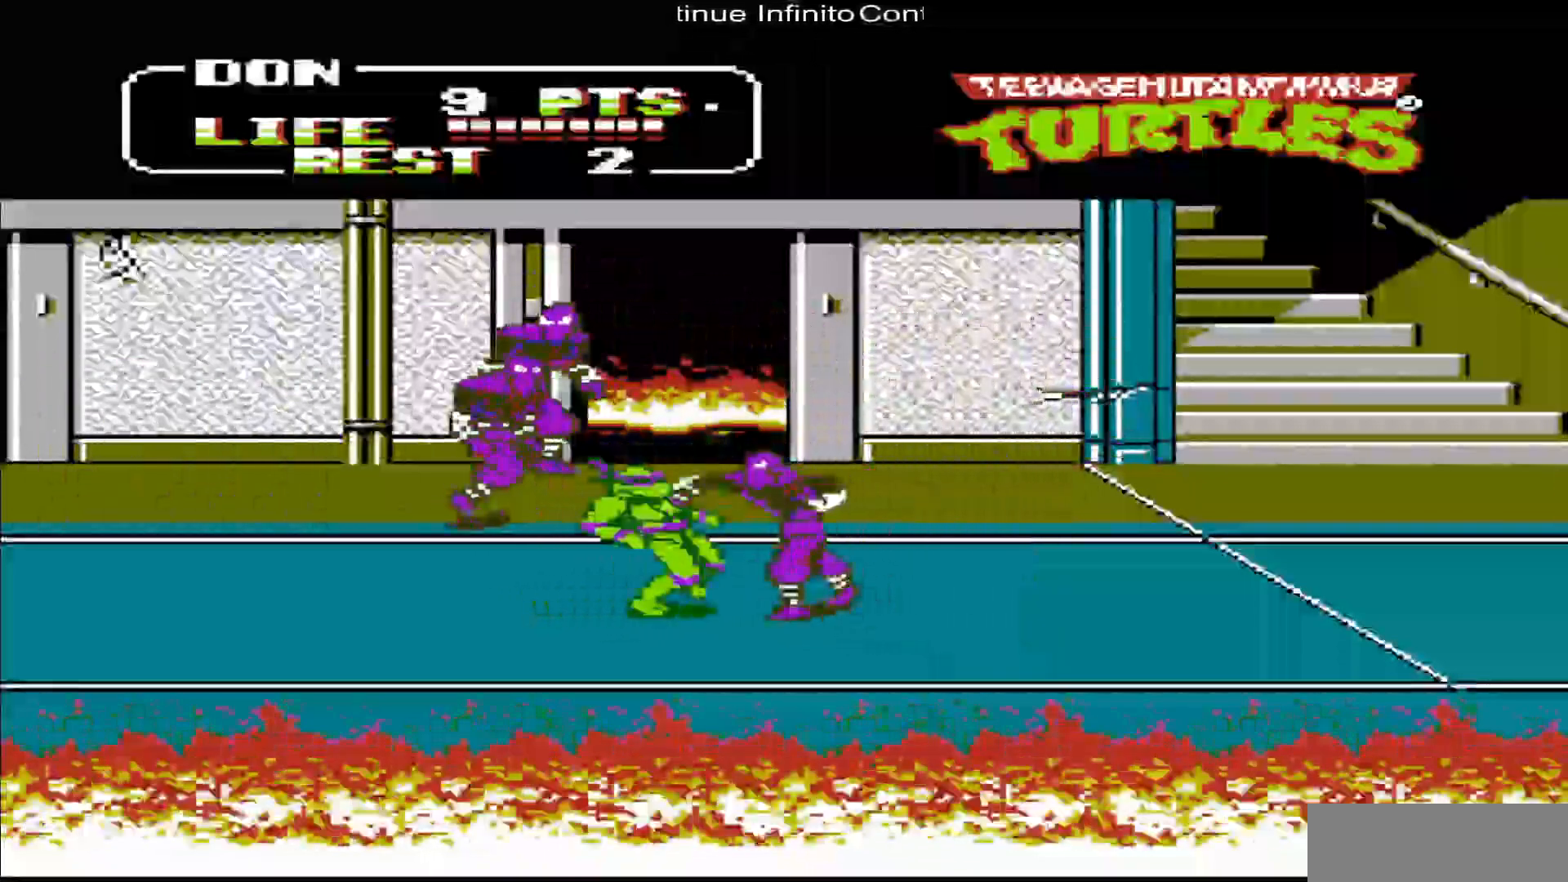
{"buttons": ["DPAD_RIGHT"], "events": [[83, "B", "up"], [250, "B", "down"], [383, "B", "up"]]}
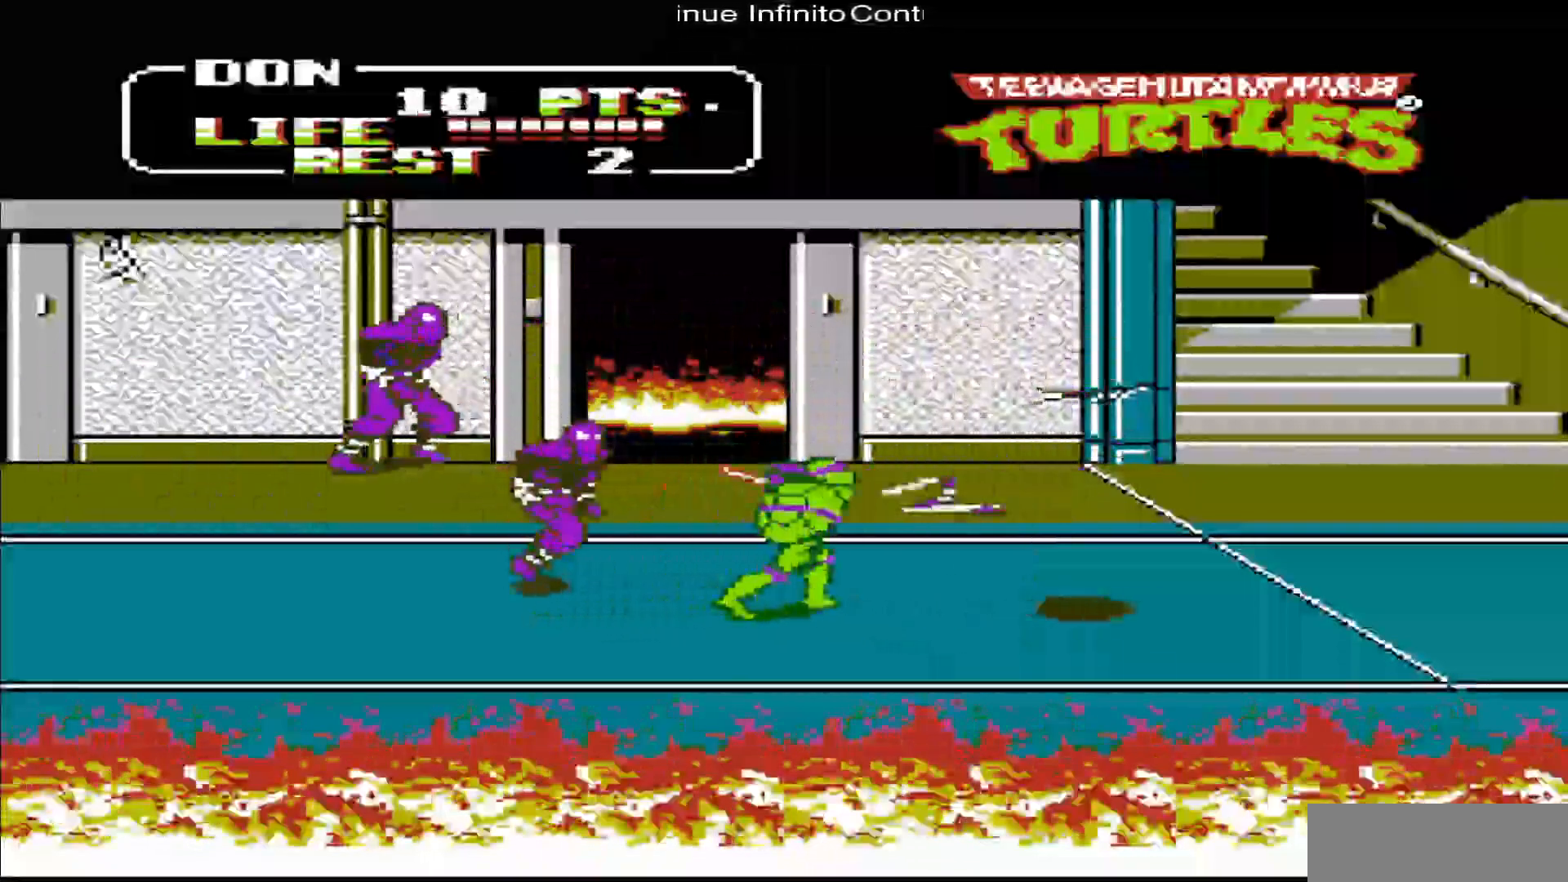
{"buttons": ["DPAD_LEFT"], "events": [[317, "DPAD_RIGHT", "up"], [317, "DPAD_UP", "down"], [350, "B", "down"], [350, "DPAD_UP", "up"], [383, "DPAD_LEFT", "down"], [483, "B", "up"]]}
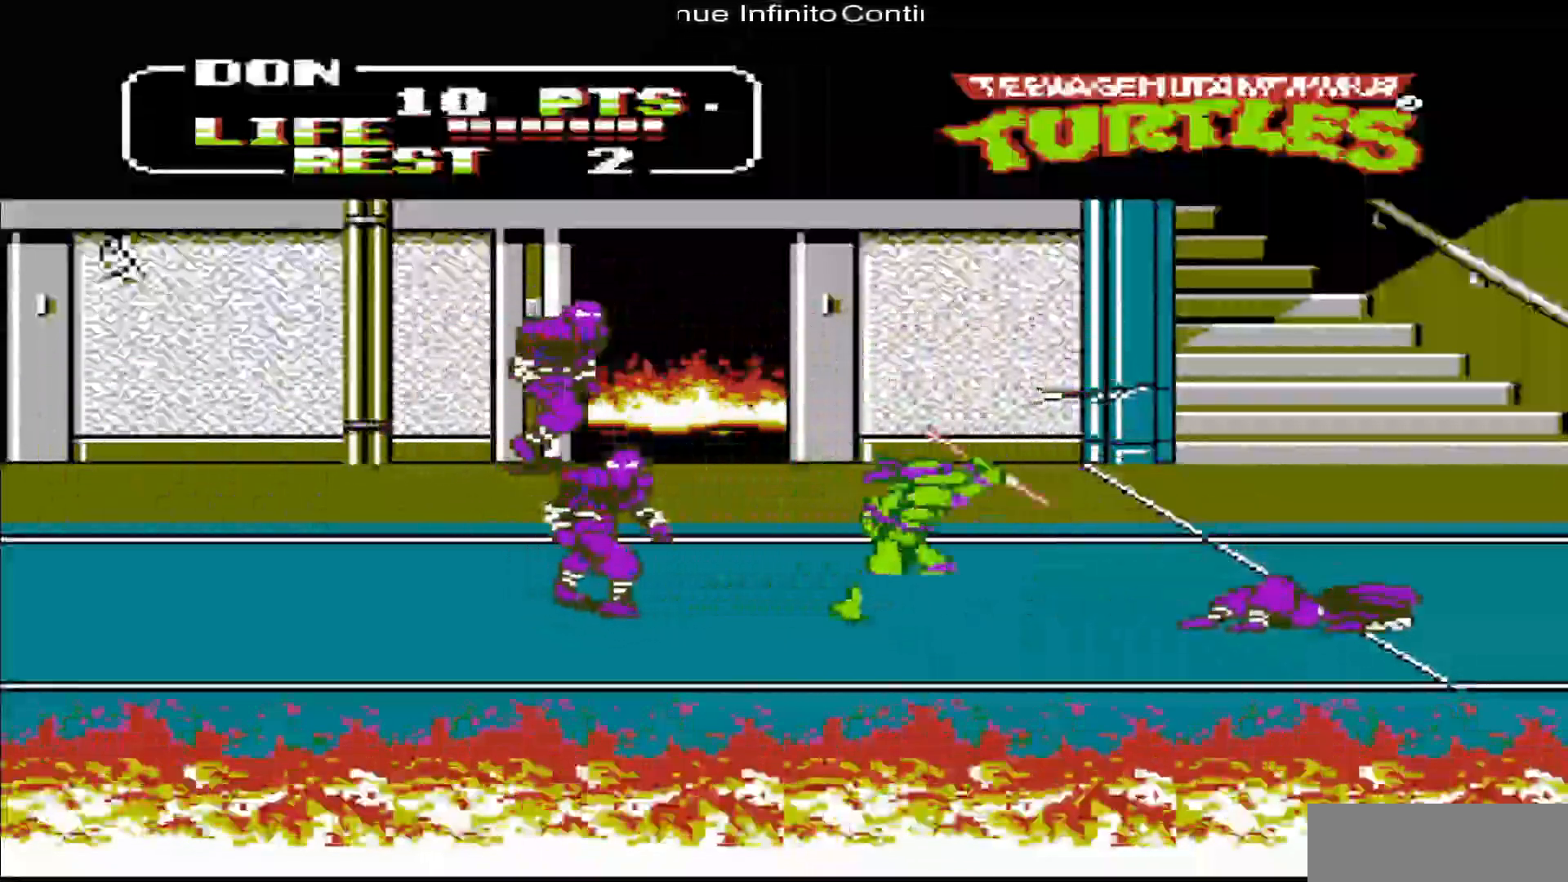
{"buttons": [], "events": [[17, "B", "down"], [17, "DPAD_LEFT", "up"], [83, "B", "up"], [217, "B", "down"], [283, "B", "up"], [350, "DPAD_LEFT", "down"], [483, "DPAD_LEFT", "up"]]}
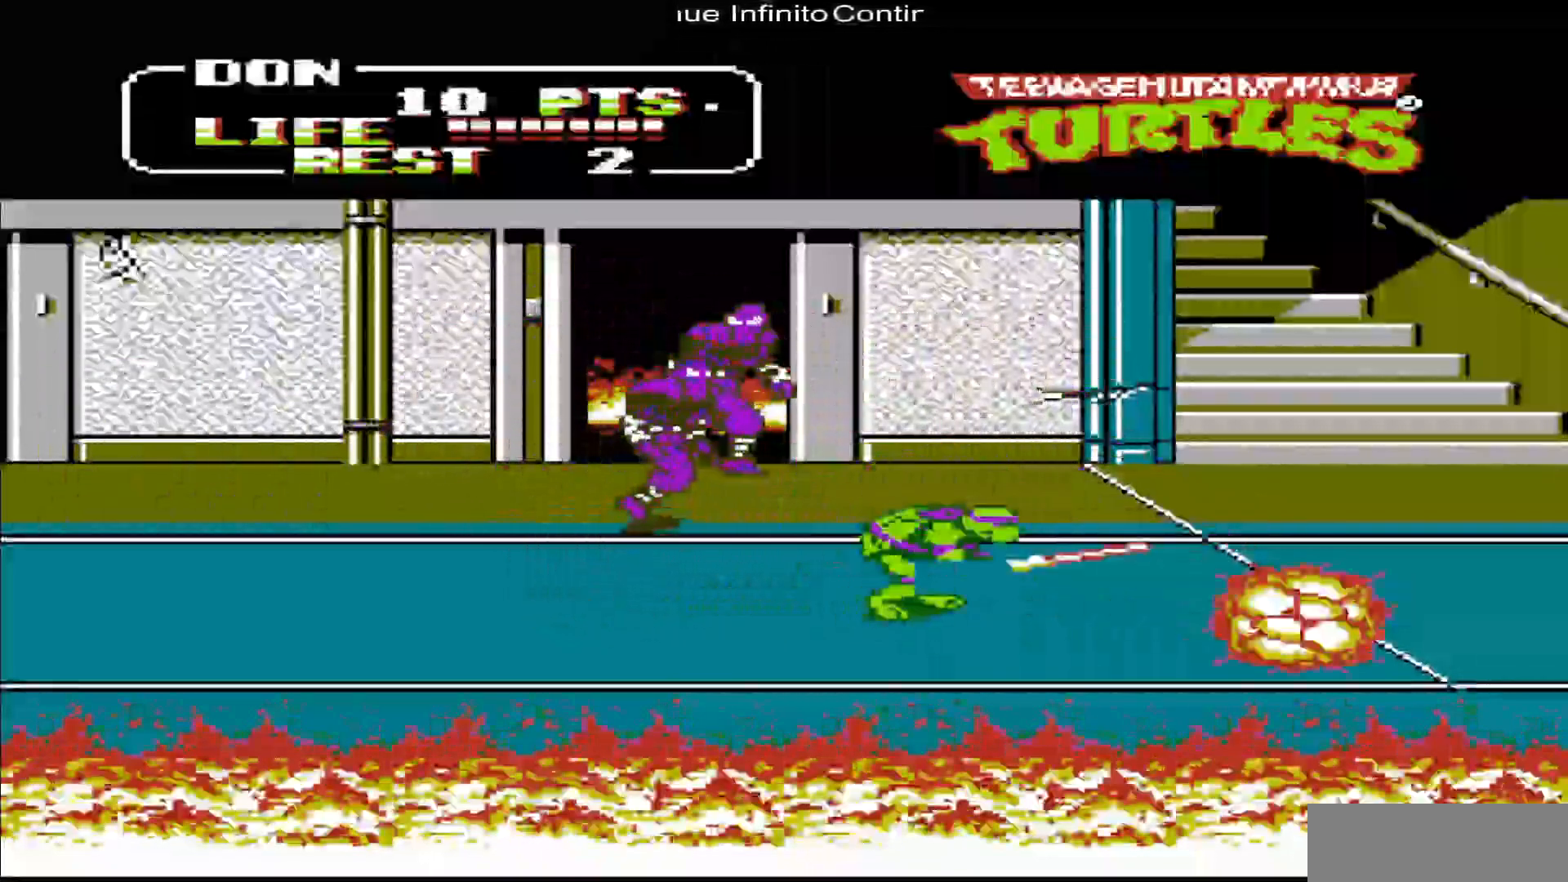
{"buttons": ["DPAD_LEFT"], "events": [[83, "B", "down"], [183, "B", "up"], [250, "DPAD_LEFT", "down"]]}
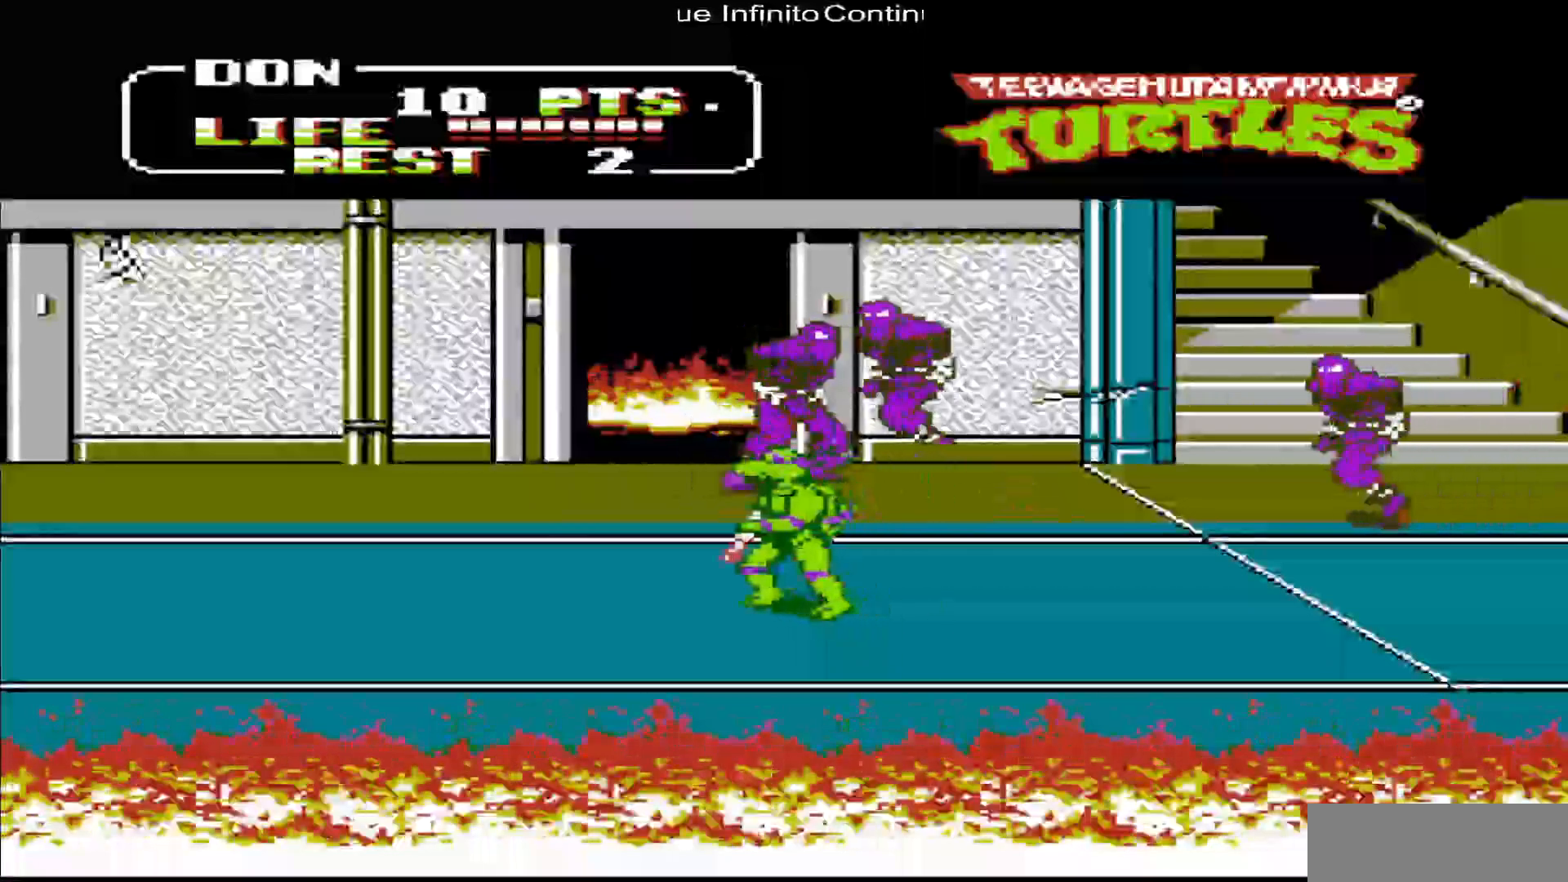
{"buttons": ["DPAD_LEFT"], "events": []}
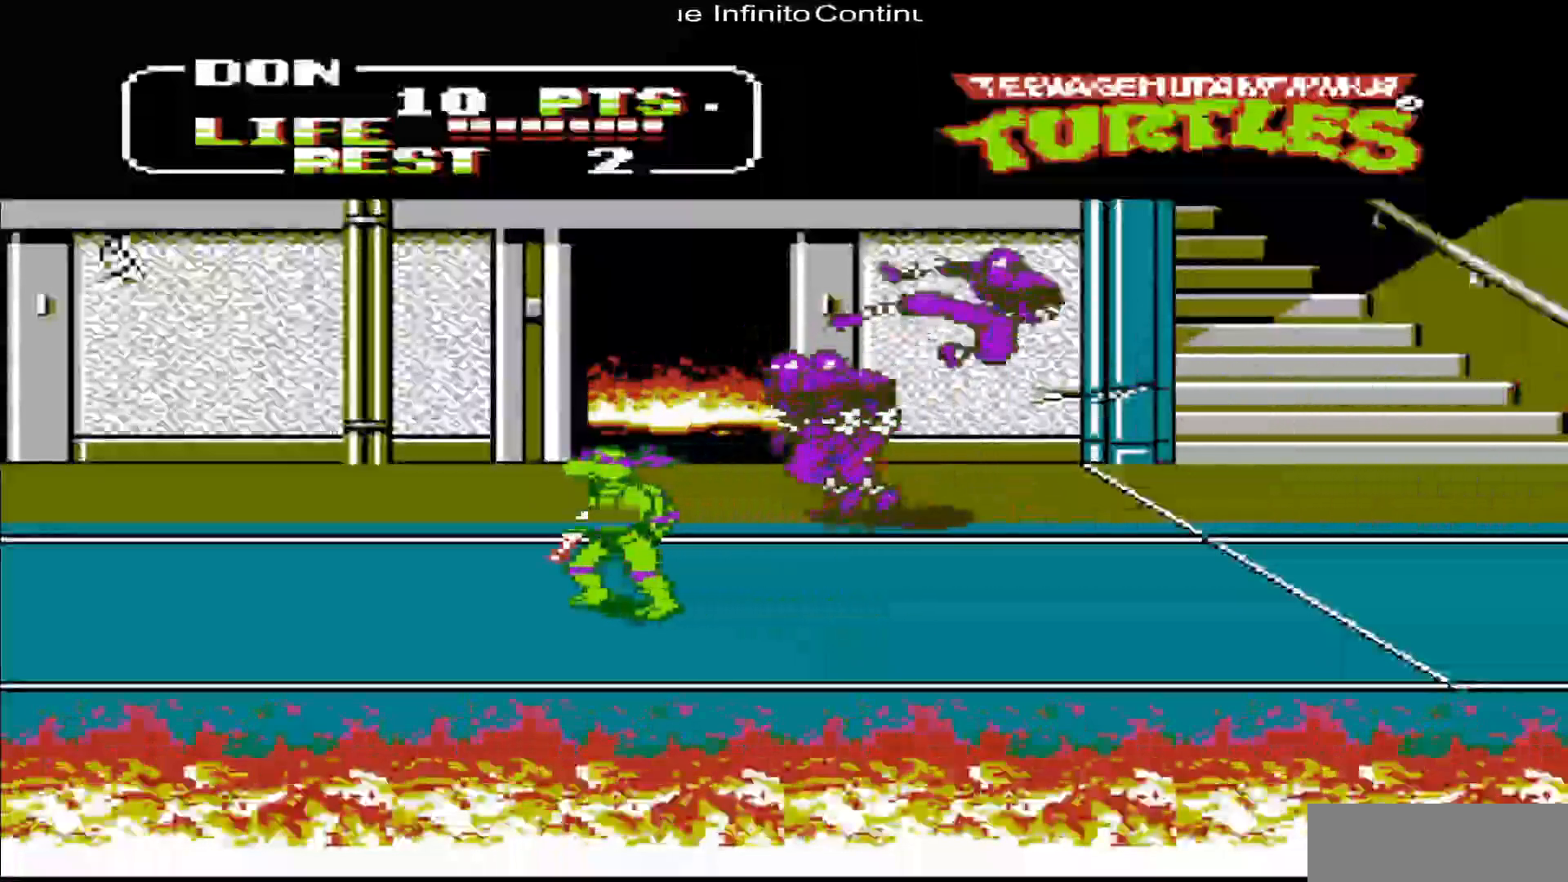
{"buttons": ["B"], "events": [[17, "DPAD_UP", "down"], [50, "DPAD_LEFT", "up"], [150, "B", "down"], [250, "B", "up"], [283, "DPAD_UP", "up"], [317, "B", "down"], [417, "B", "up"], [483, "B", "down"]]}
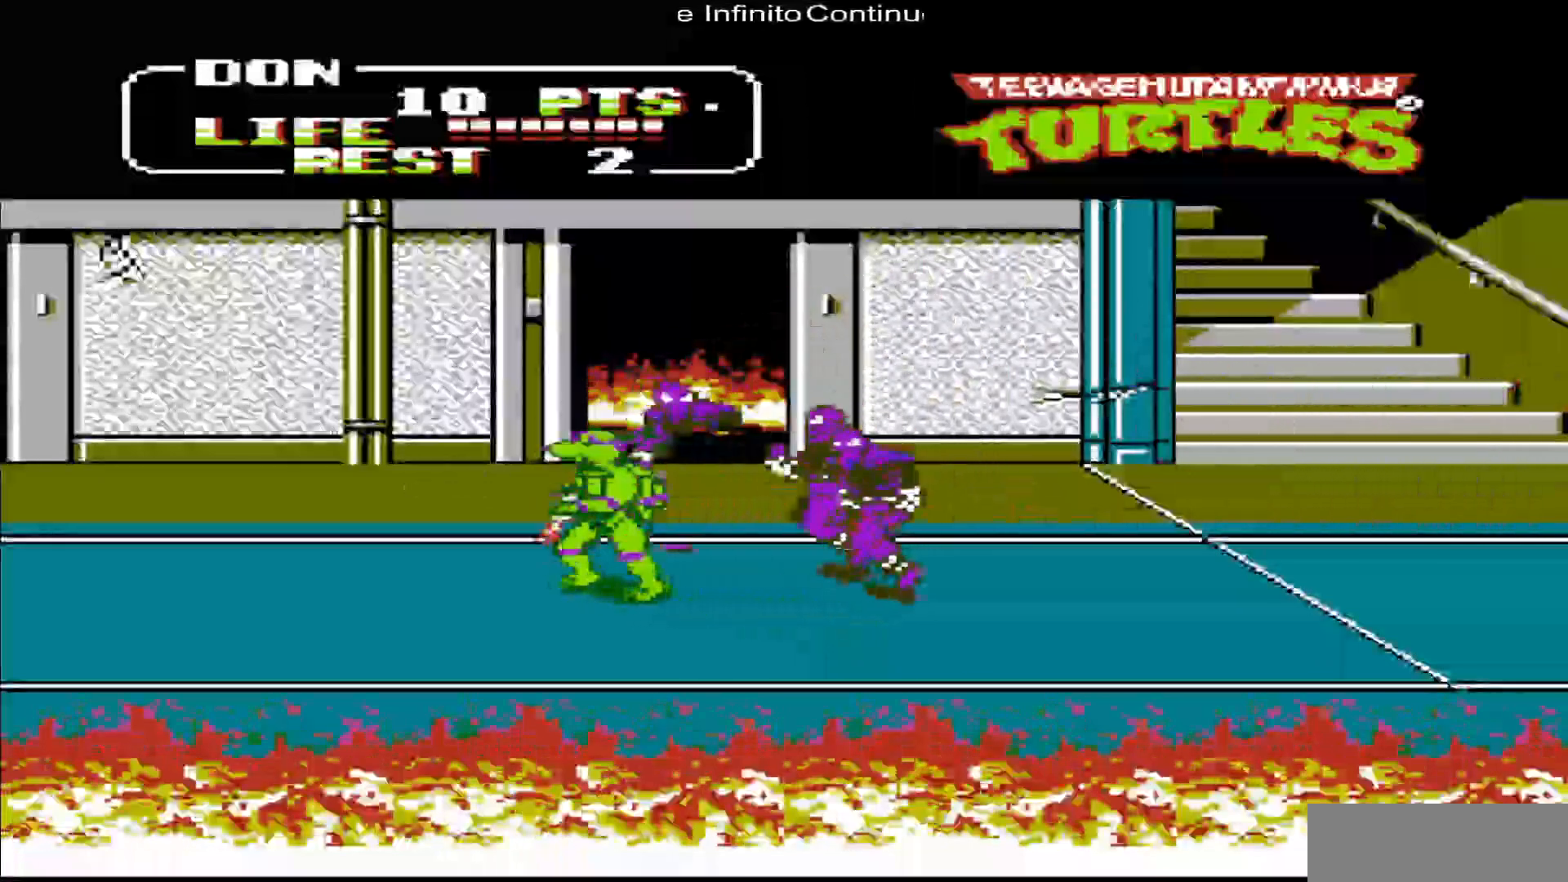
{"buttons": ["DPAD_RIGHT"], "events": [[50, "B", "up"], [117, "DPAD_RIGHT", "down"], [217, "B", "down"], [317, "B", "up"], [383, "B", "down"], [383, "DPAD_RIGHT", "up"], [483, "B", "up"], [483, "DPAD_RIGHT", "down"]]}
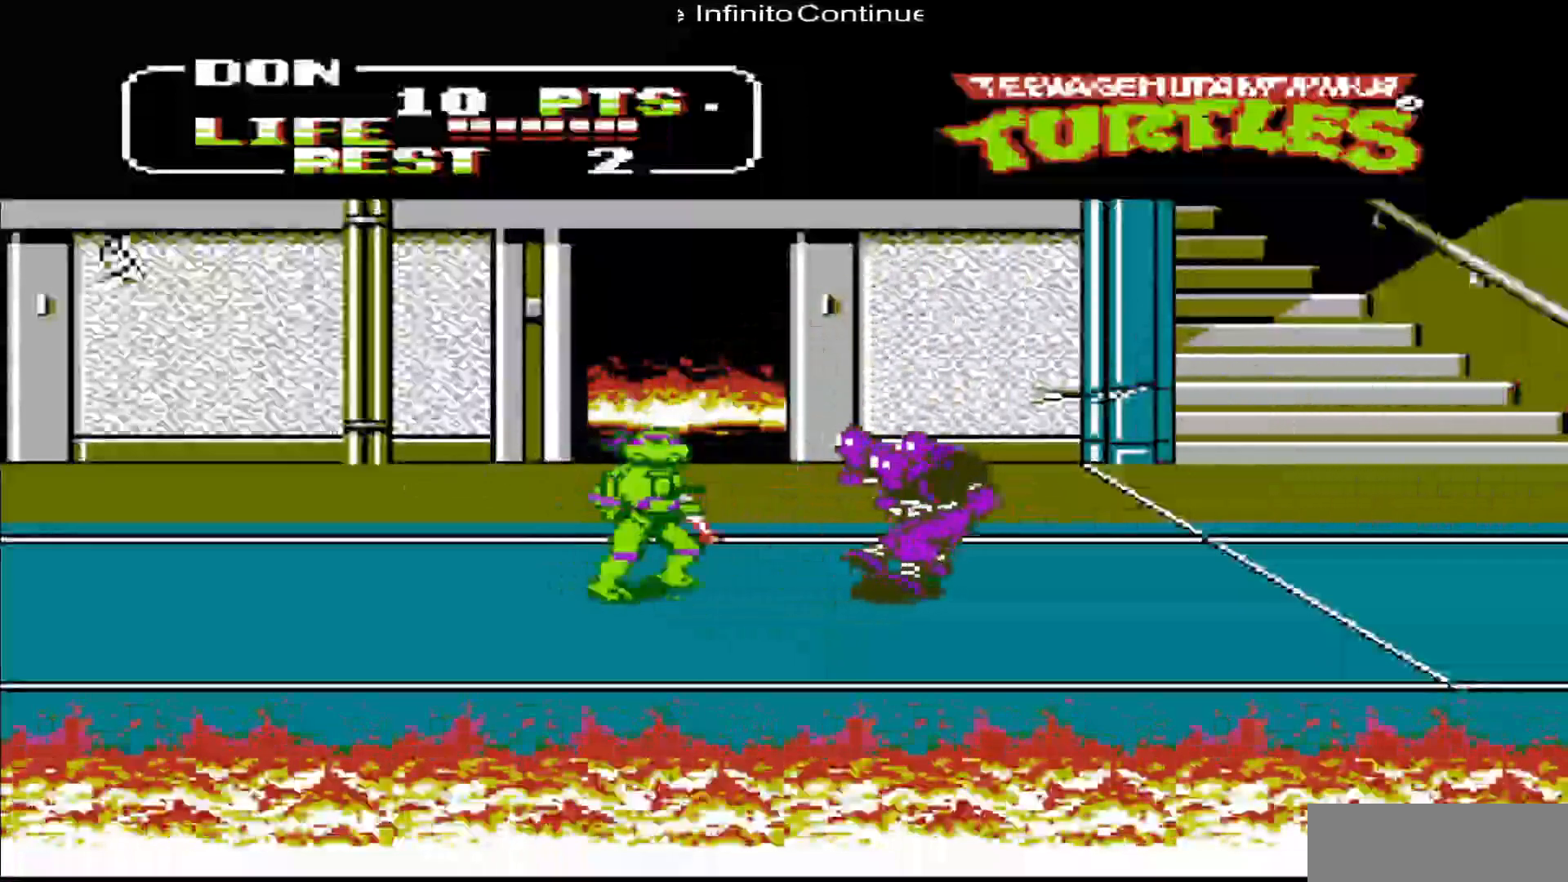
{"buttons": [], "events": [[117, "B", "down"], [150, "DPAD_RIGHT", "up"], [217, "B", "up"], [283, "B", "down"], [383, "B", "up"], [417, "B", "down"], [483, "B", "up"]]}
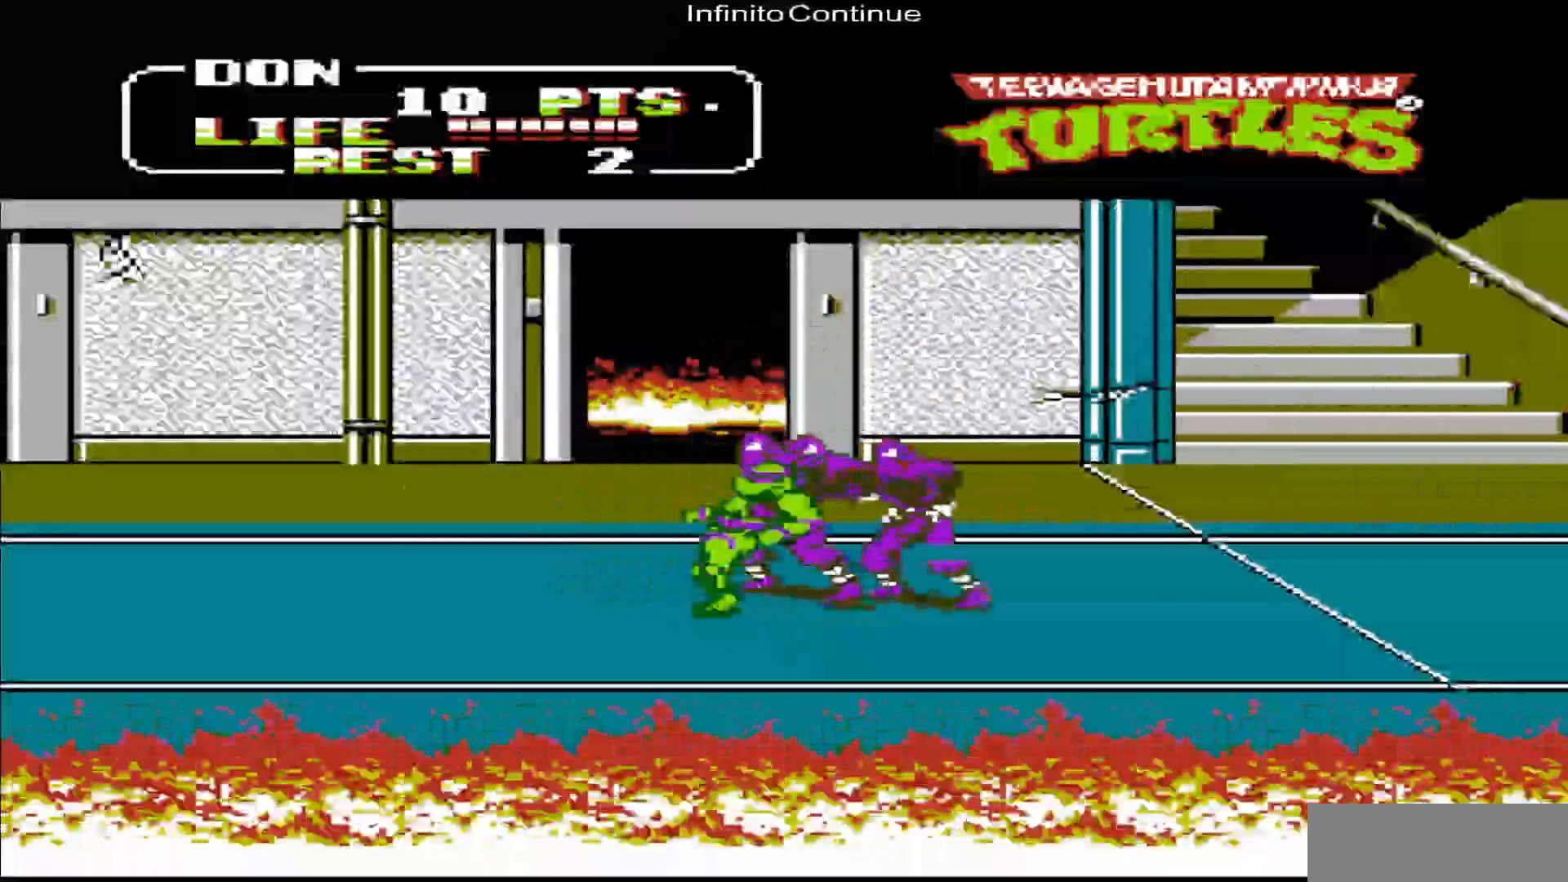
{"buttons": ["DPAD_RIGHT"], "events": [[83, "B", "down"], [150, "B", "up"], [250, "B", "down"], [283, "B", "up"], [317, "DPAD_RIGHT", "down"], [350, "B", "down"], [417, "B", "up"]]}
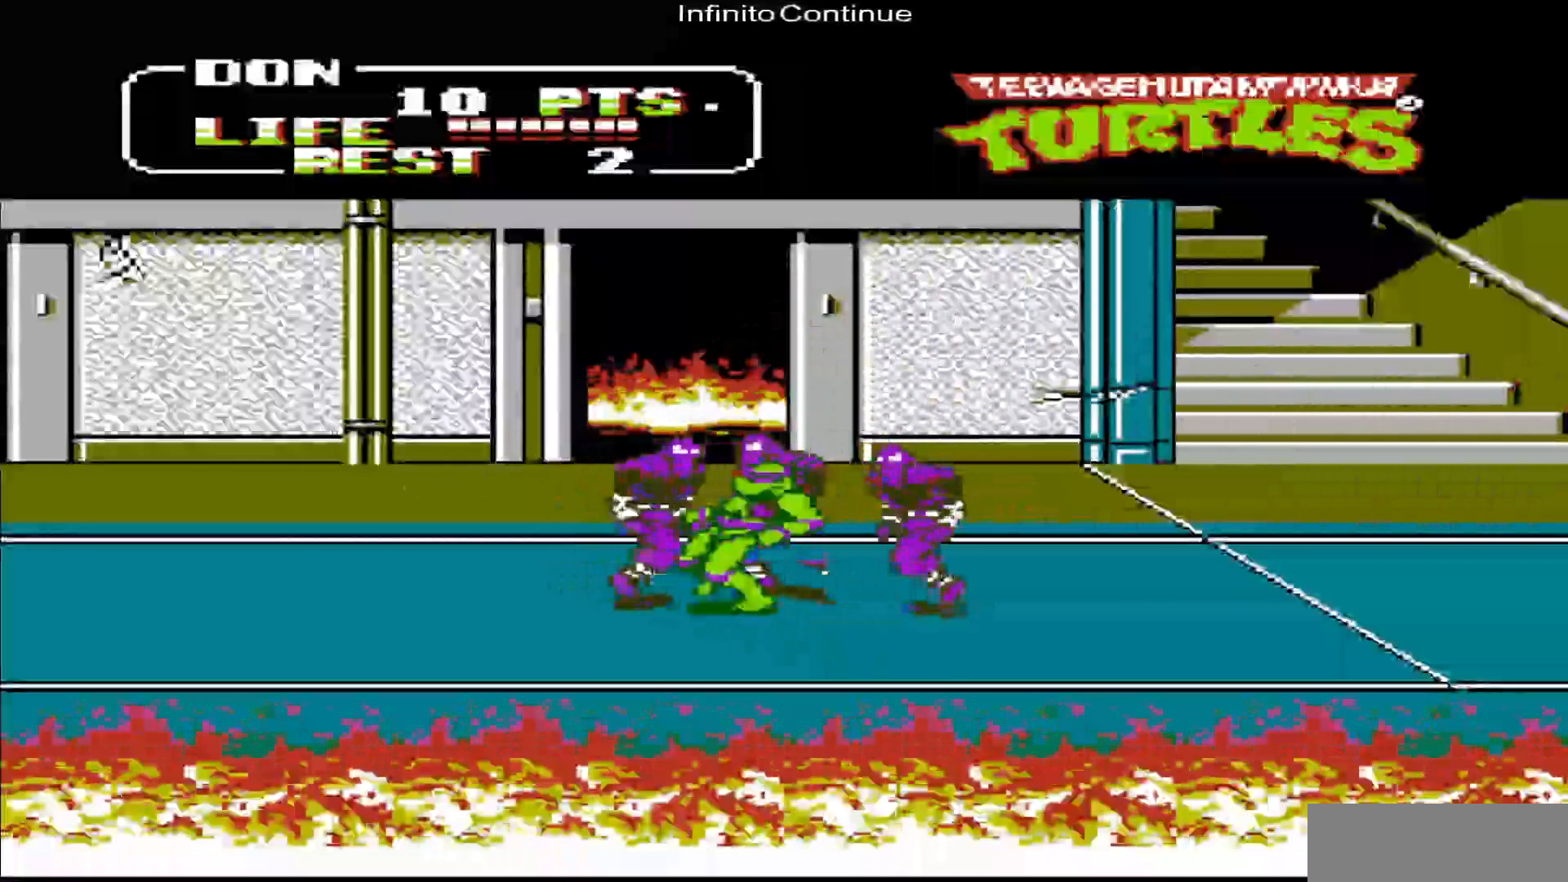
{"buttons": ["DPAD_RIGHT"], "events": [[17, "B", "down"], [50, "B", "up"], [117, "B", "down"], [183, "B", "up"], [283, "B", "down"], [350, "B", "up"], [417, "B", "down"], [483, "B", "up"]]}
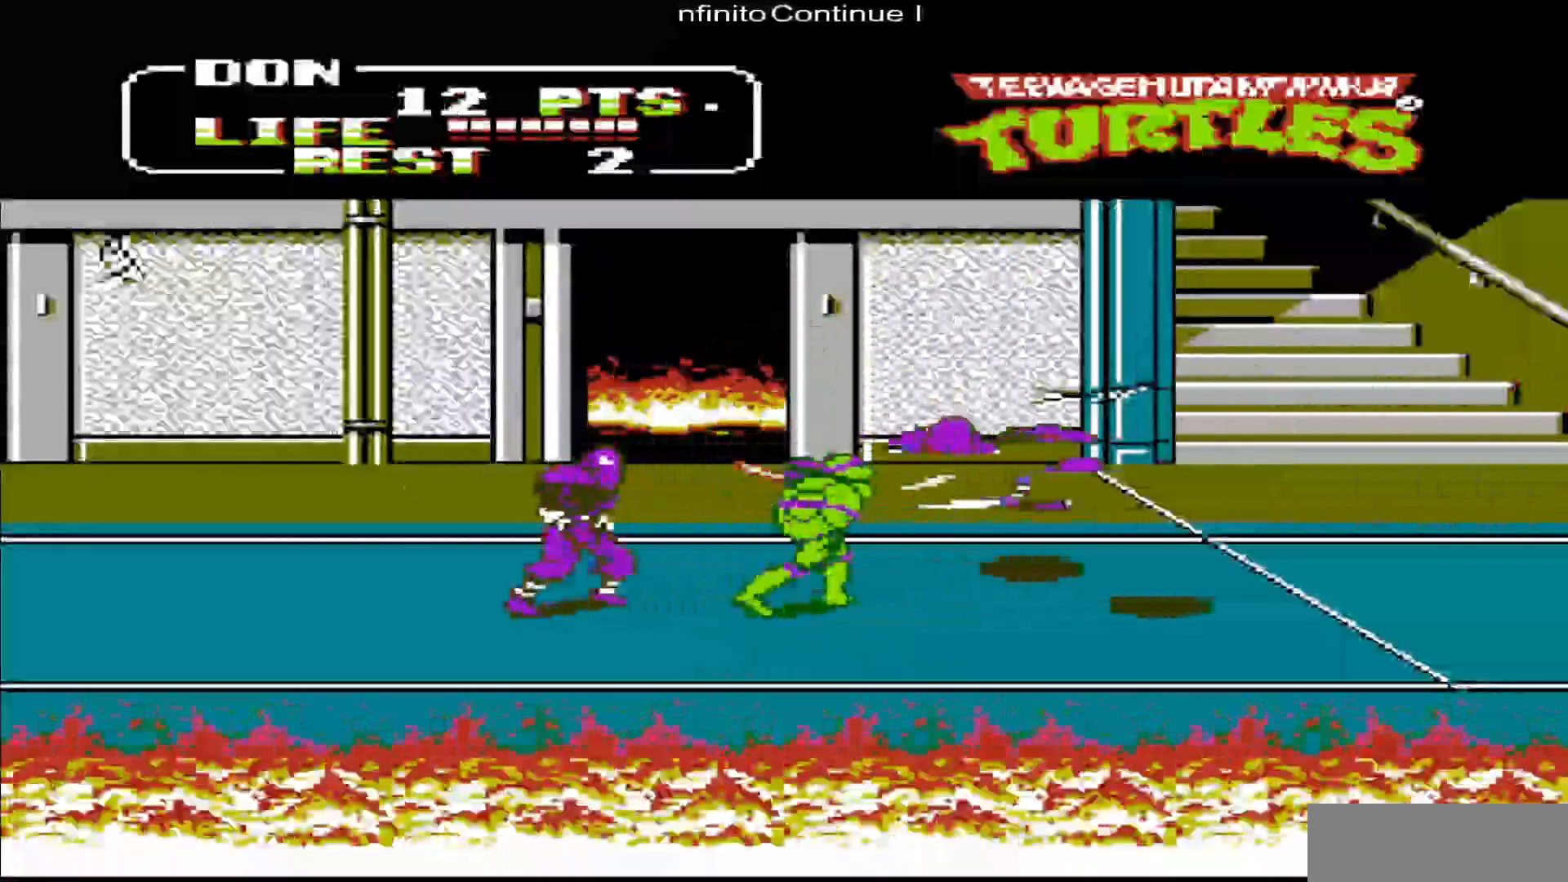
{"buttons": ["DPAD_LEFT"], "events": [[450, "DPAD_RIGHT", "up"], [483, "DPAD_LEFT", "down"]]}
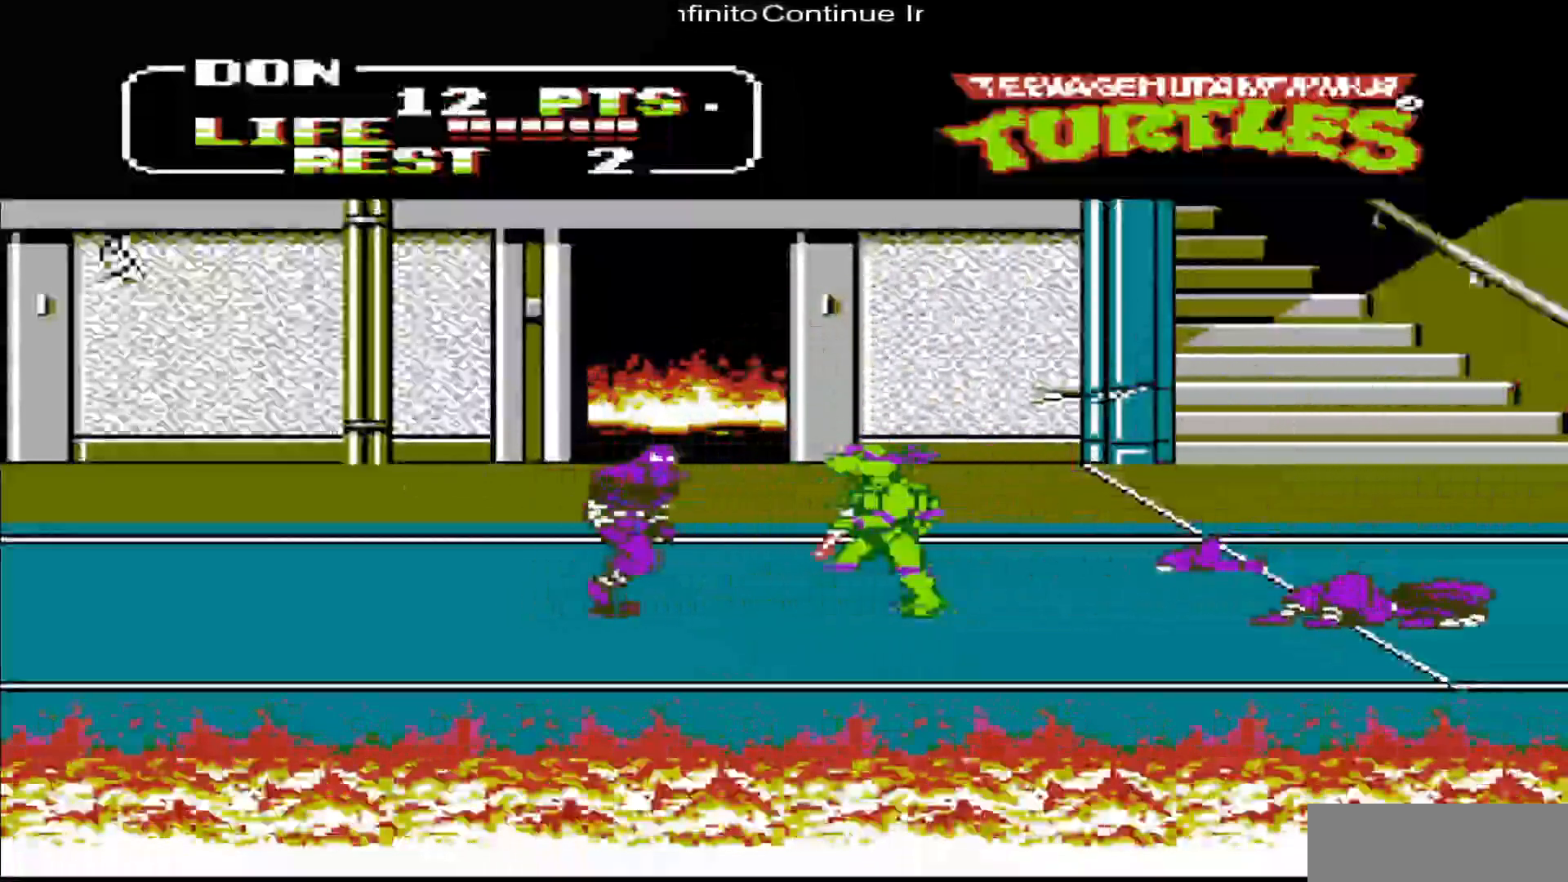
{"buttons": ["DPAD_LEFT"], "events": [[183, "B", "down"], [250, "DPAD_LEFT", "up"], [283, "B", "up"], [450, "DPAD_LEFT", "down"]]}
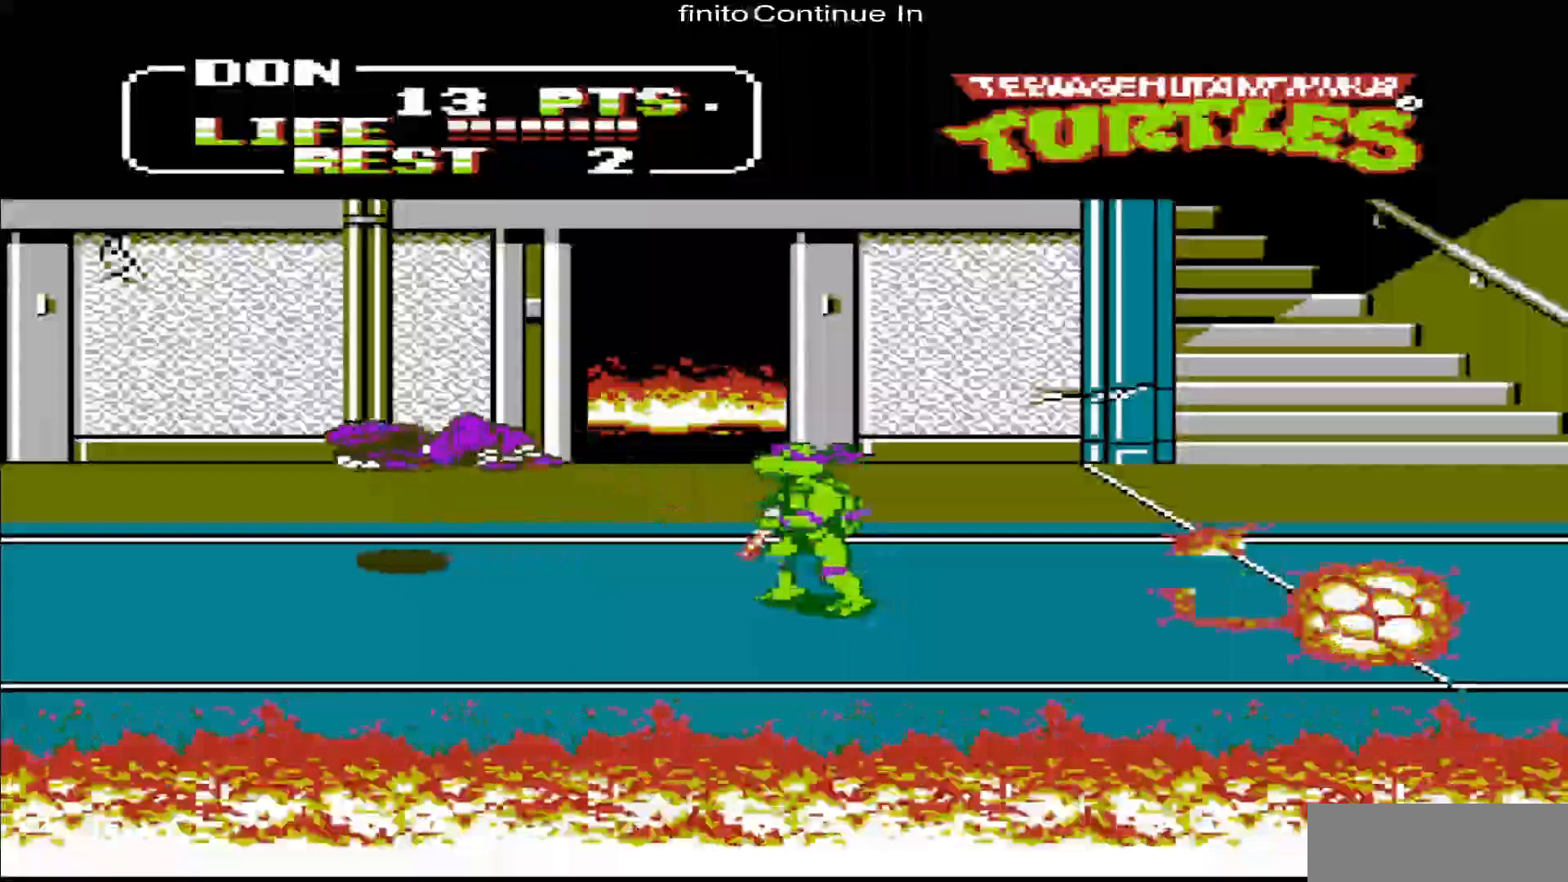
{"buttons": ["DPAD_RIGHT"], "events": [[250, "DPAD_LEFT", "up"], [350, "DPAD_RIGHT", "down"]]}
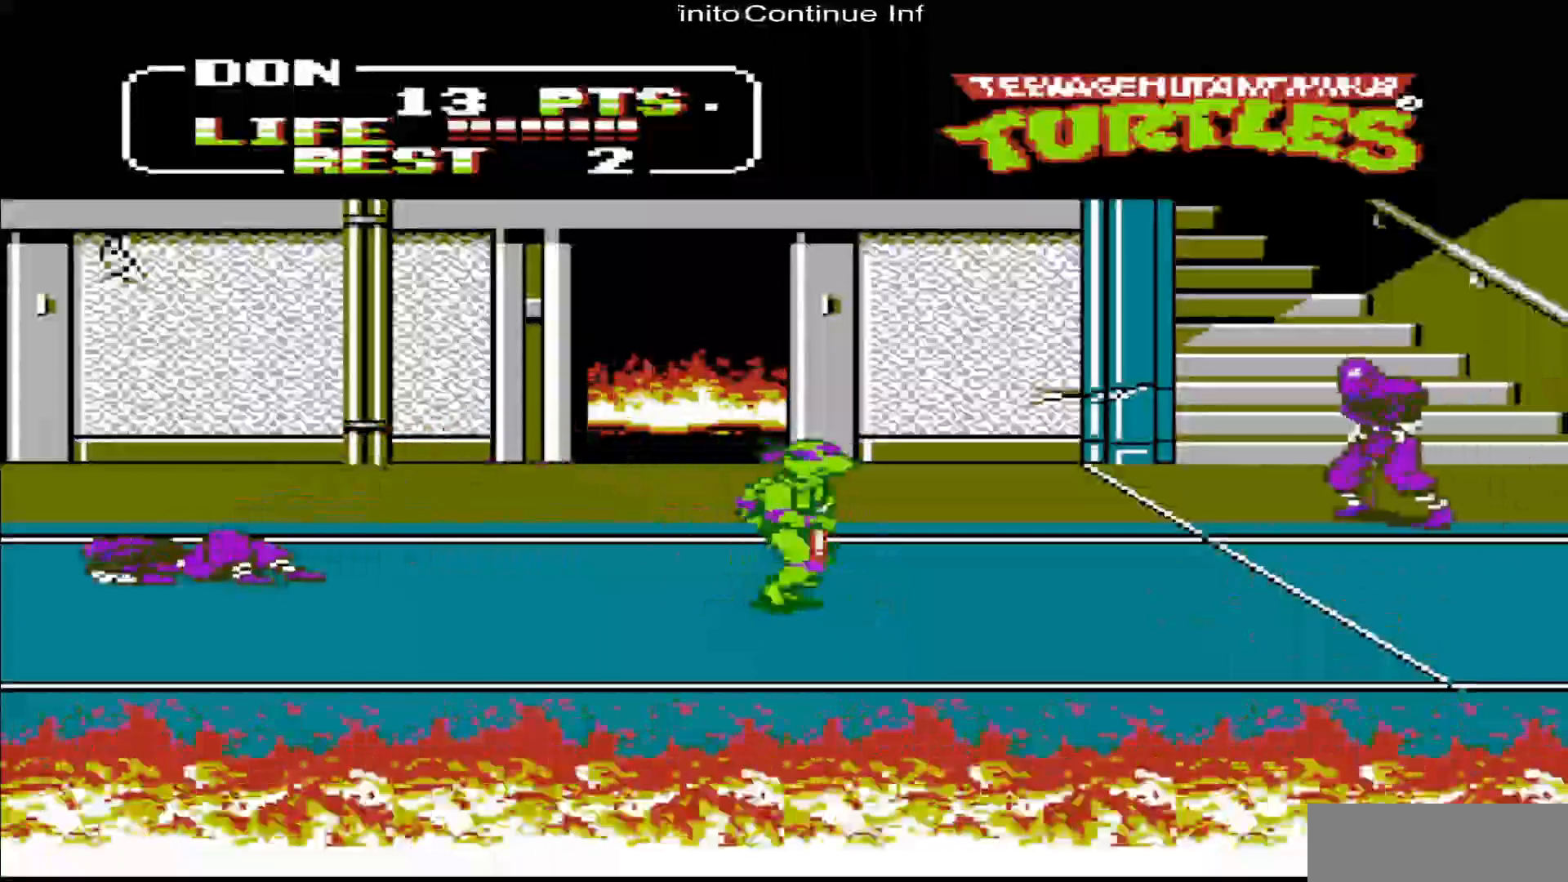
{"buttons": ["DPAD_RIGHT"], "events": [[317, "DPAD_RIGHT", "up"], [317, "DPAD_UP", "down"], [383, "DPAD_RIGHT", "down"], [383, "DPAD_UP", "up"]]}
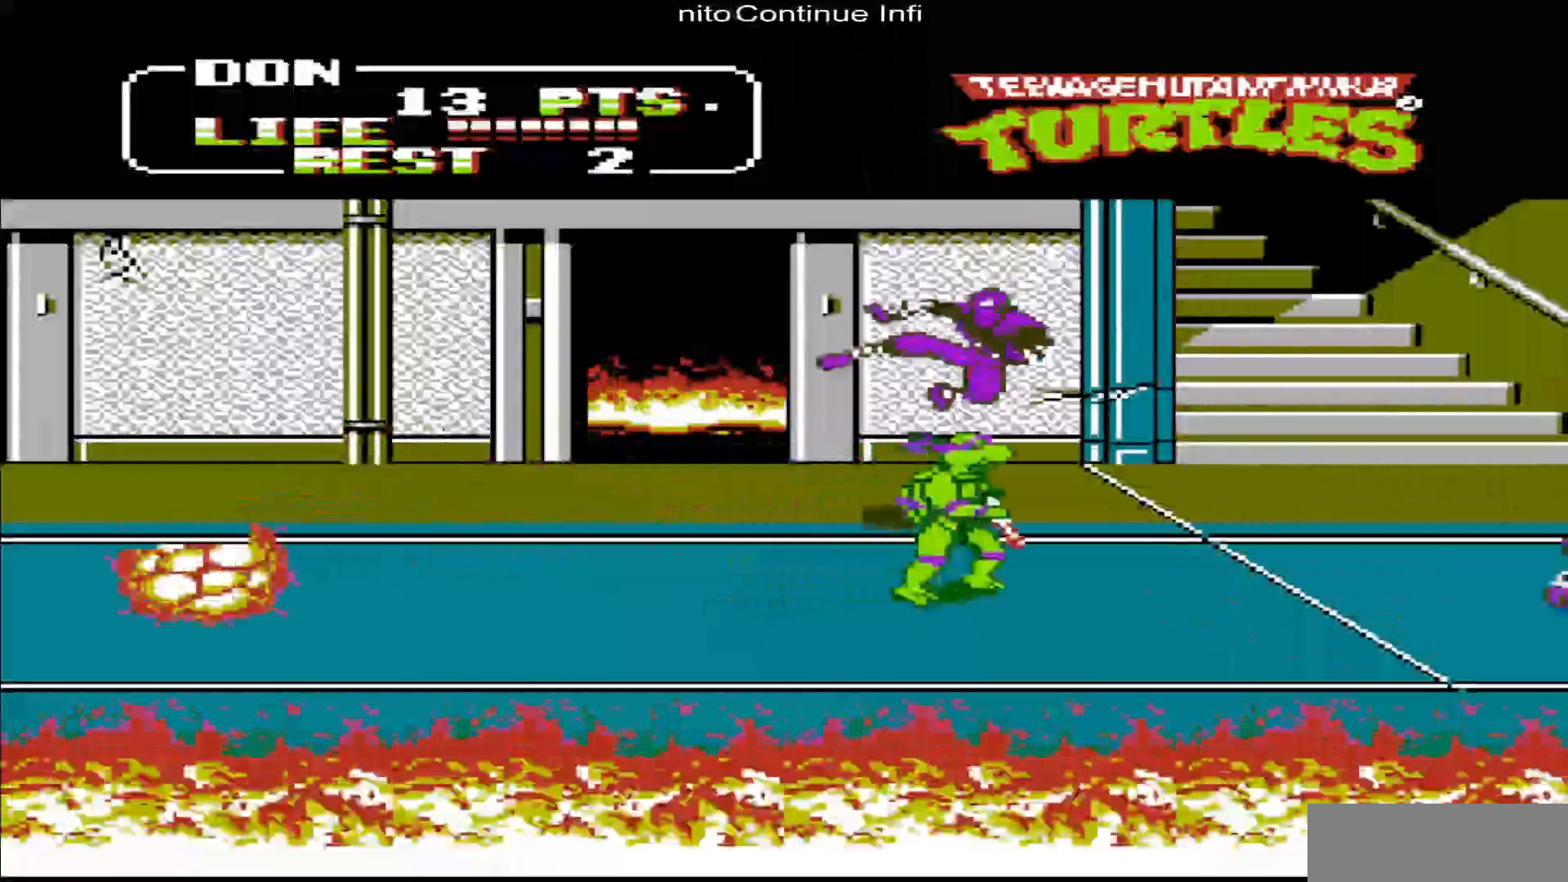
{"buttons": ["B", "DPAD_UP"], "events": [[150, "DPAD_RIGHT", "up"], [150, "DPAD_UP", "down"], [417, "B", "down"]]}